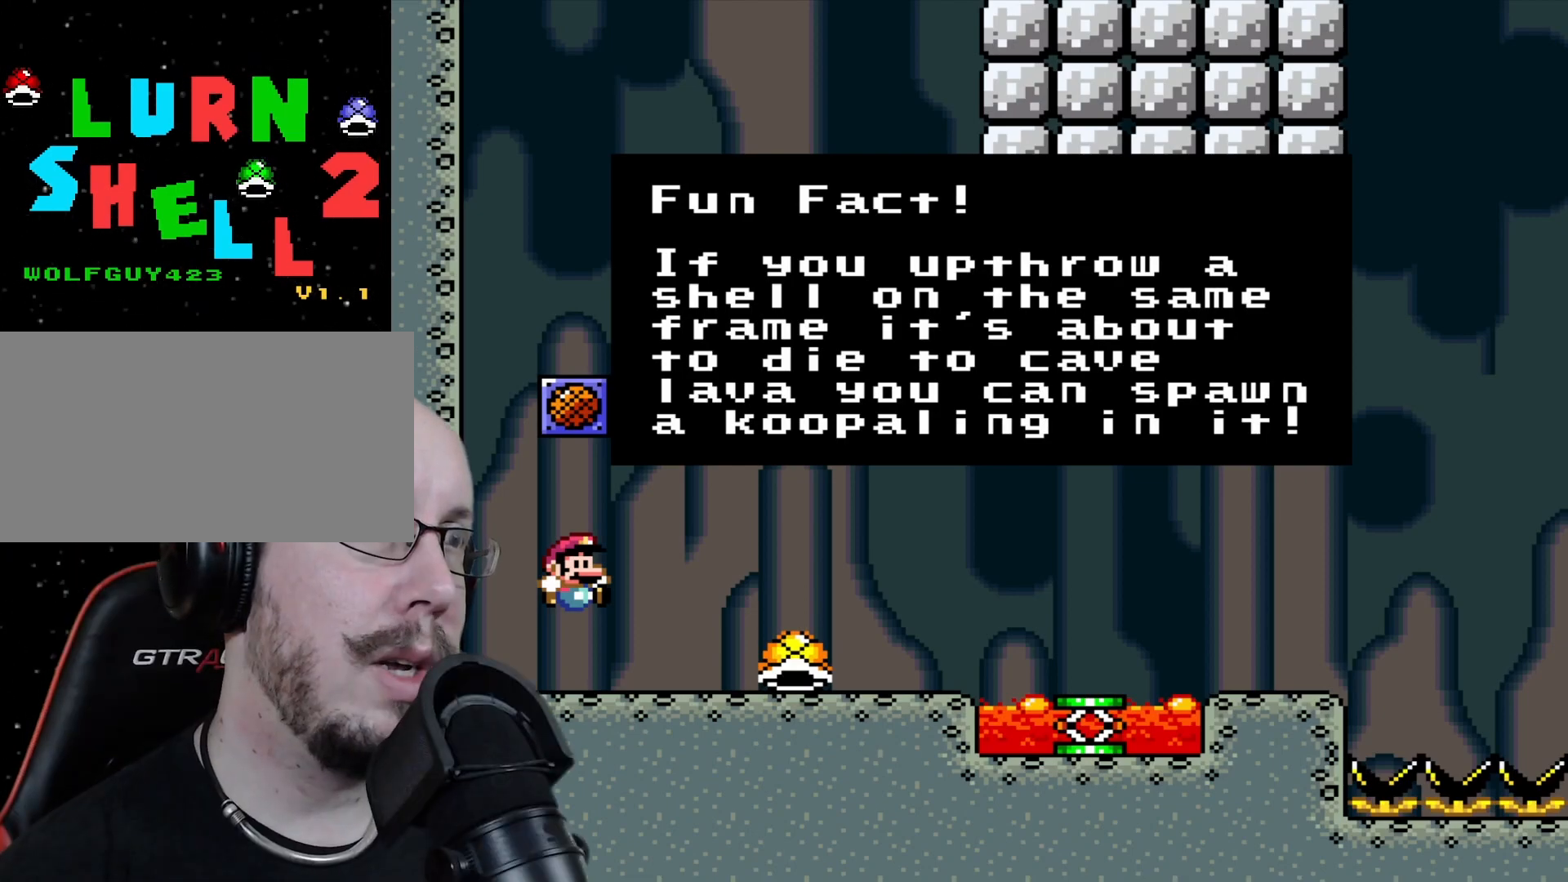
Gameplay with a controller (Nintendo layout); each line is a JSON object with the inputs held at the frame after it (dt_ms = milliseconds from this image to that frame). "events" lists button and stick changes between this image and that frame as [ms after this image, input, new state], when the widget could be followed in between. Not read: A B L3 R3 START X Y.
{"dt_ms": 500, "buttons": [], "events": []}
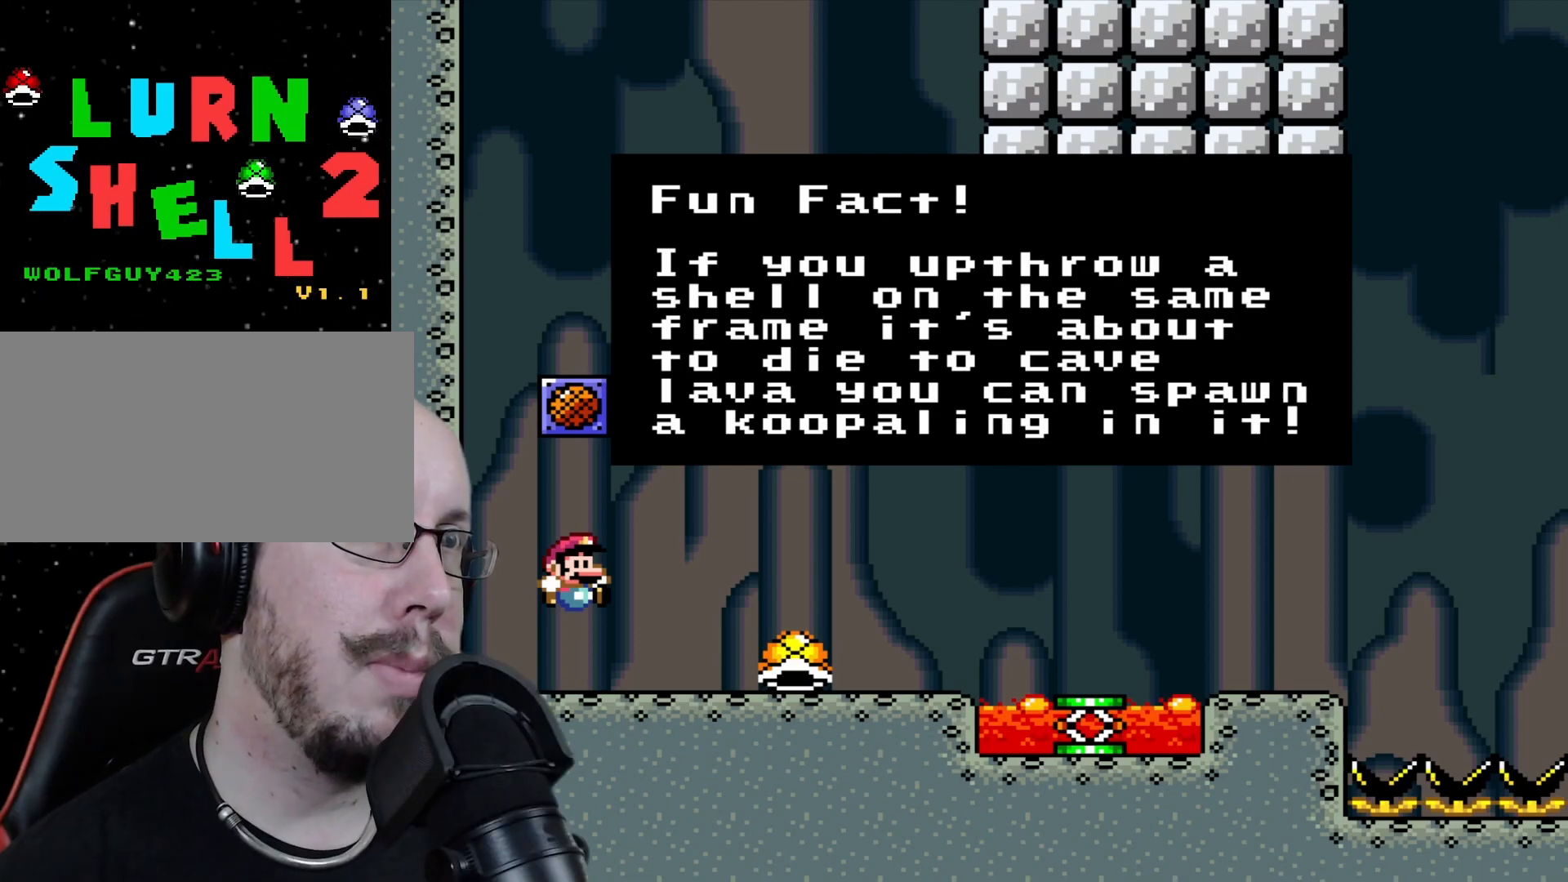
{"dt_ms": 500, "buttons": [], "events": []}
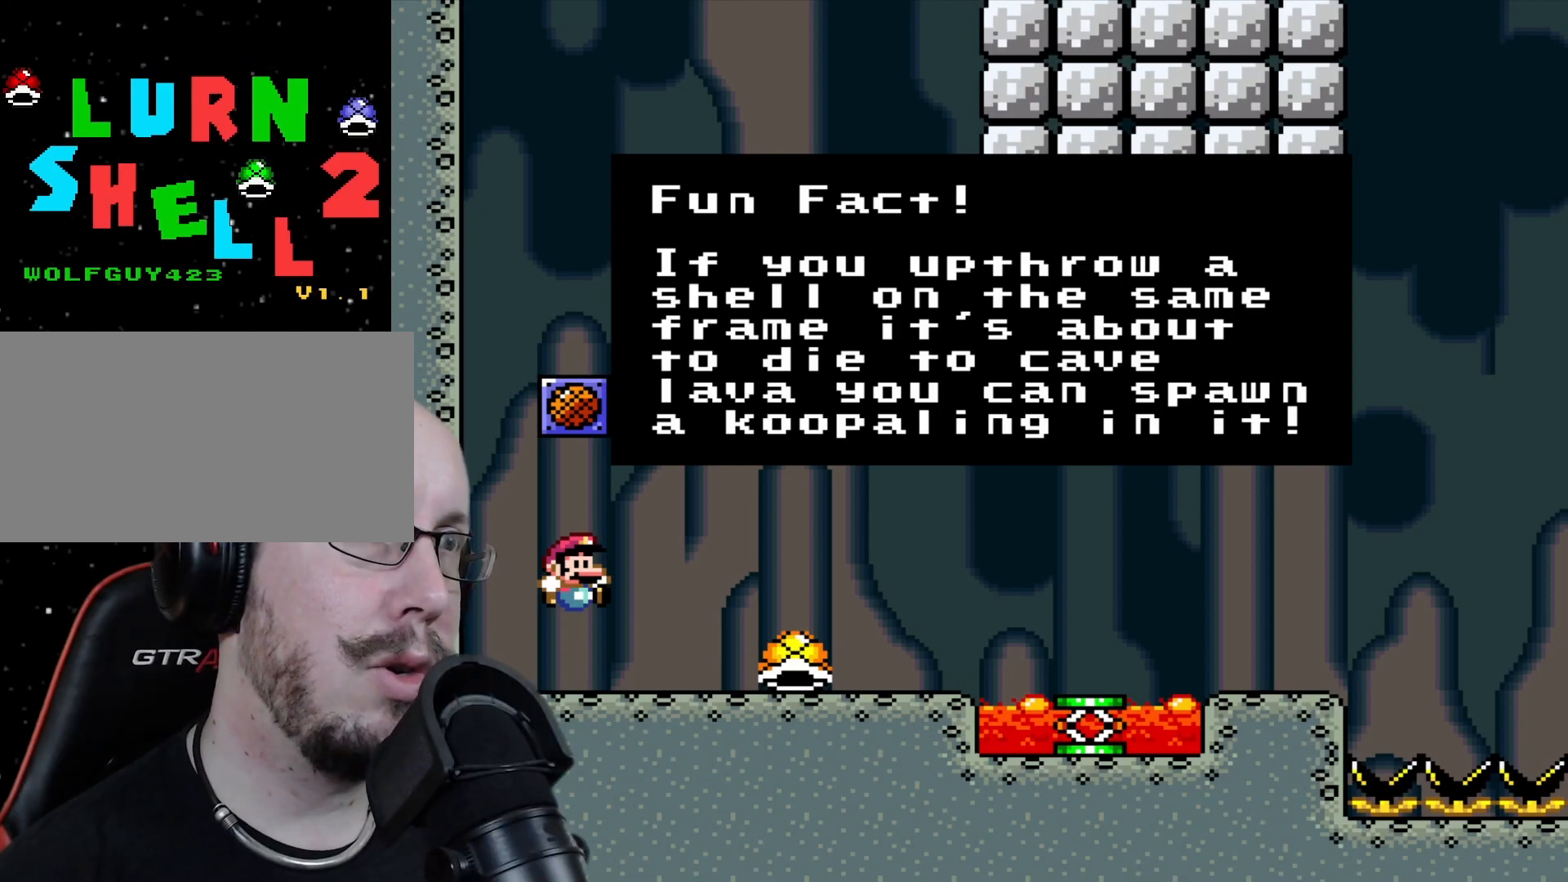
{"dt_ms": 1000, "buttons": []}
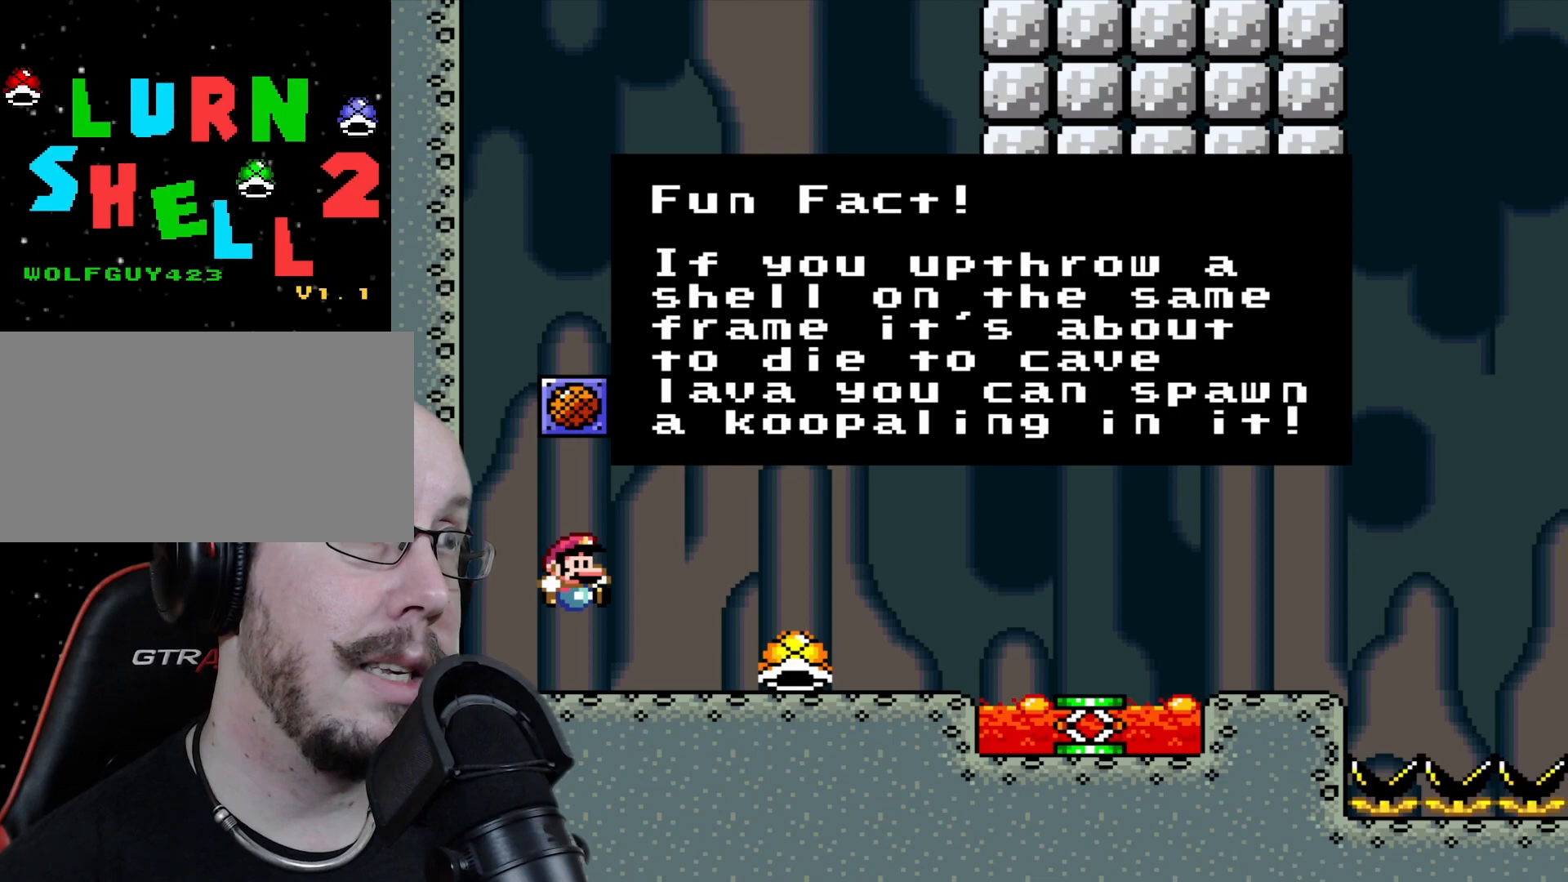
{"dt_ms": 500, "buttons": []}
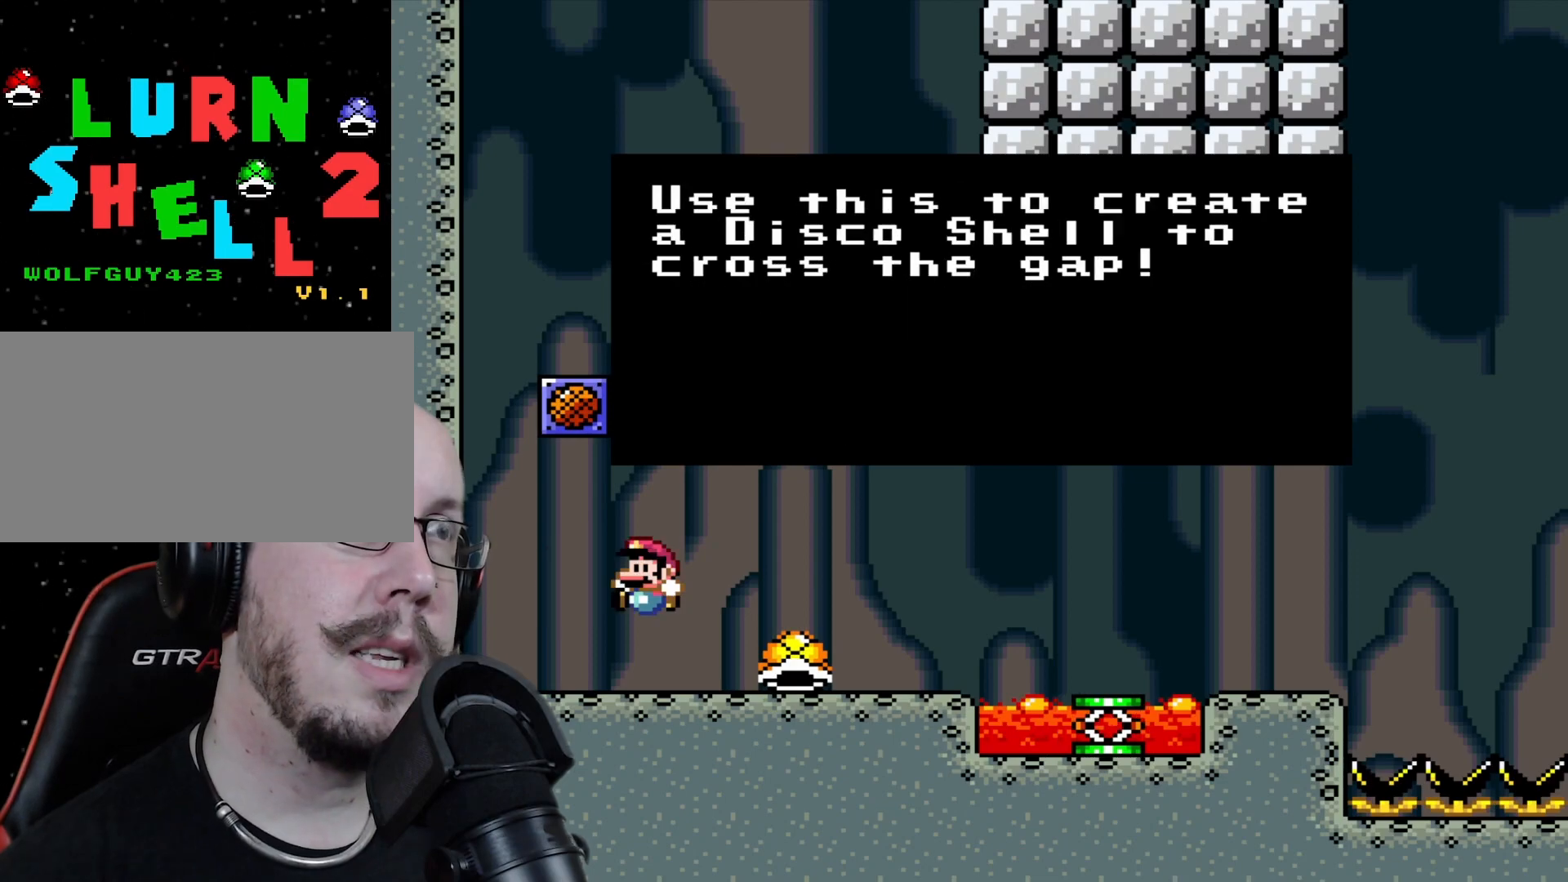
{"dt_ms": 1000, "buttons": []}
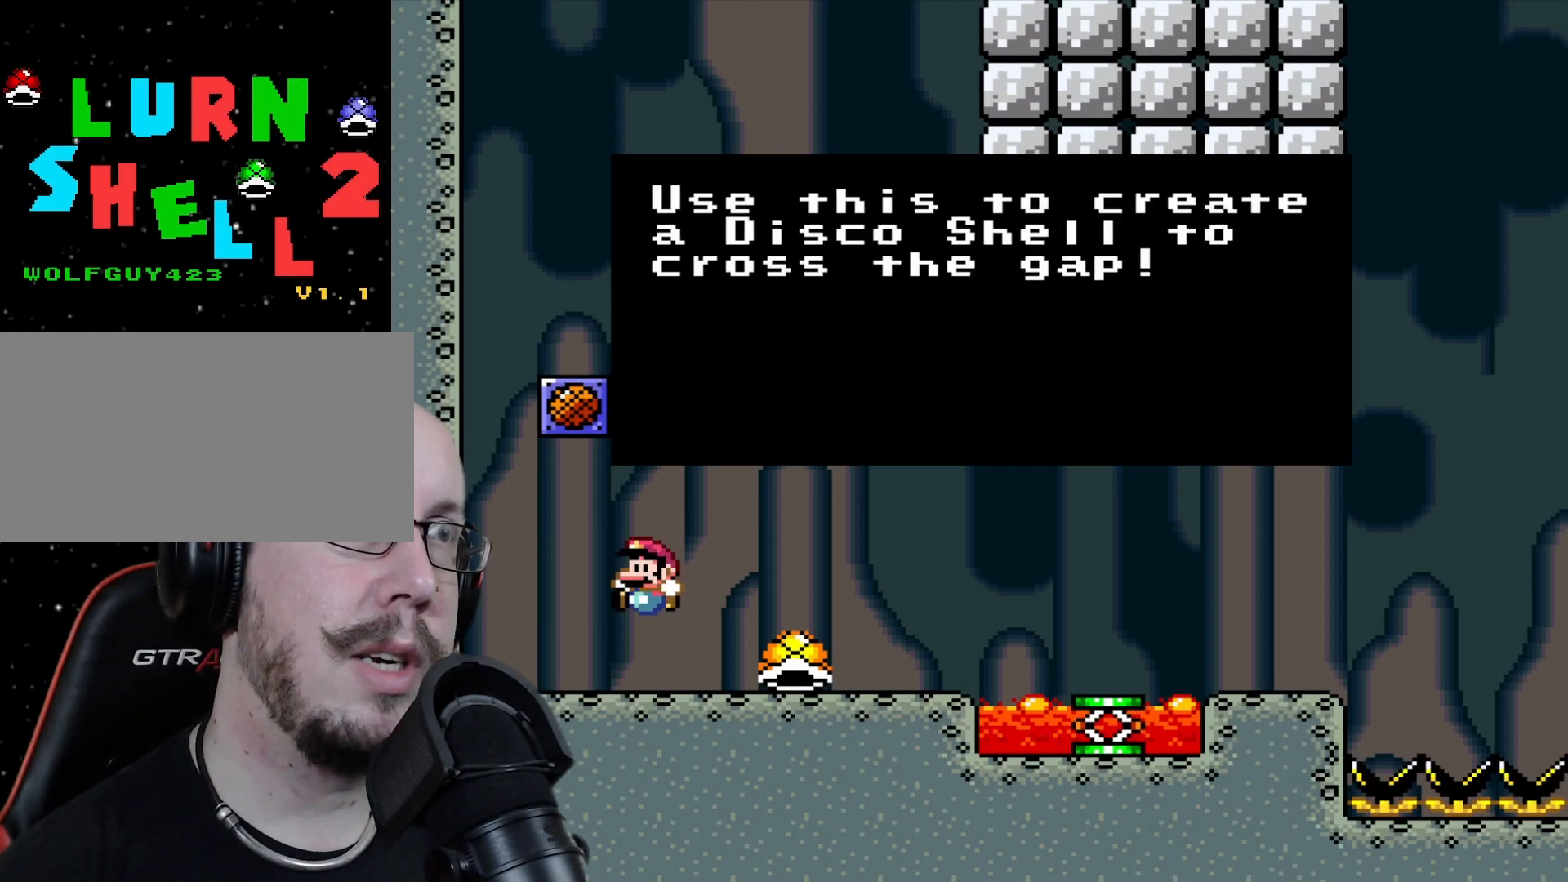
{"dt_ms": 500, "buttons": [], "events": []}
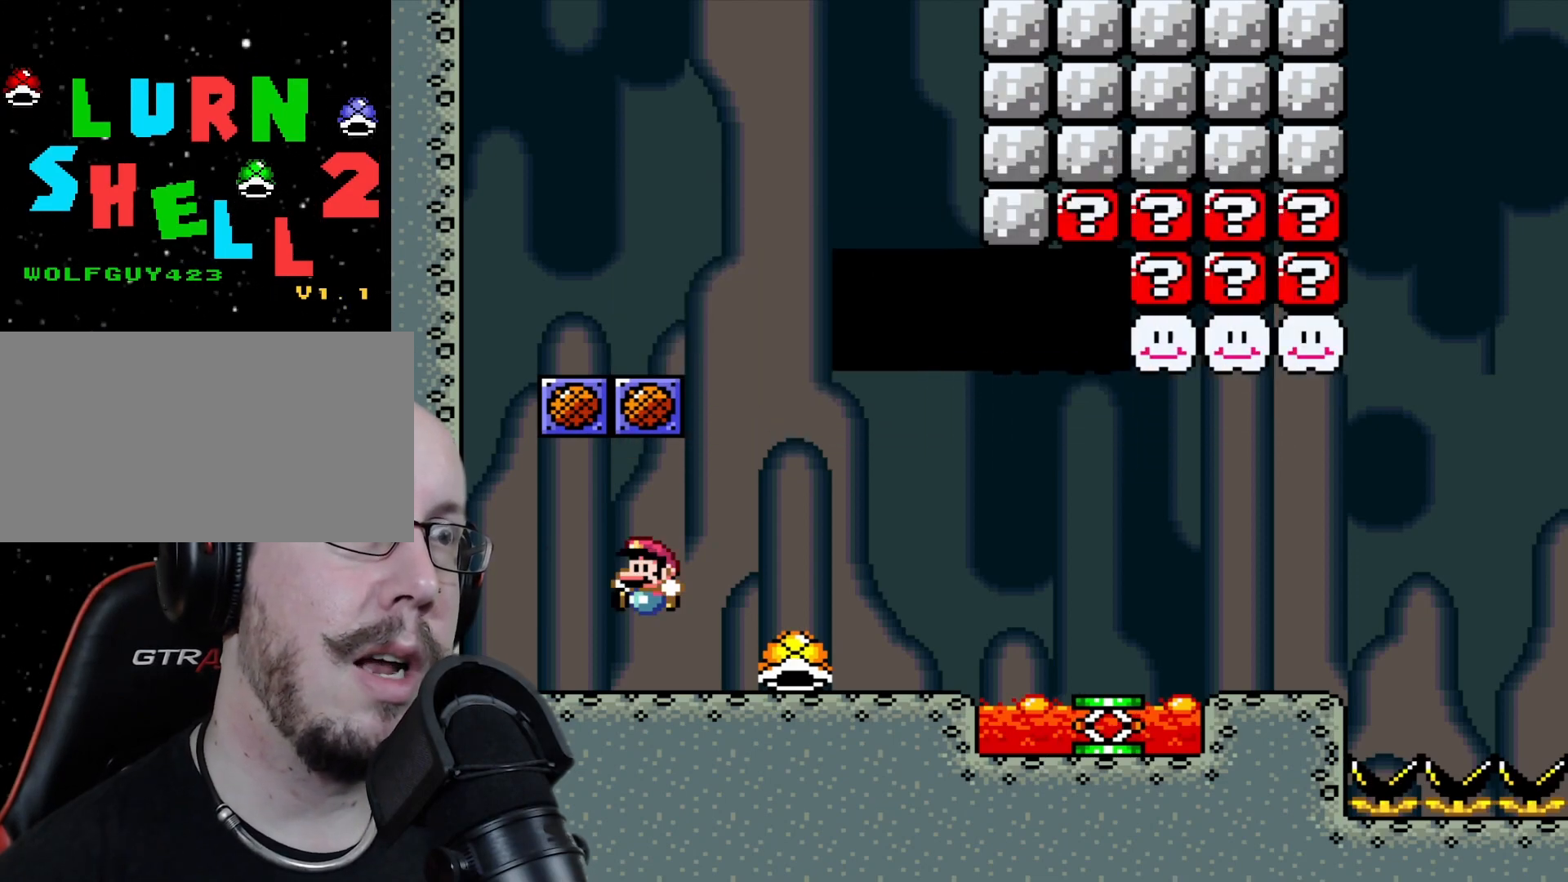
{"dt_ms": 500, "buttons": [], "events": []}
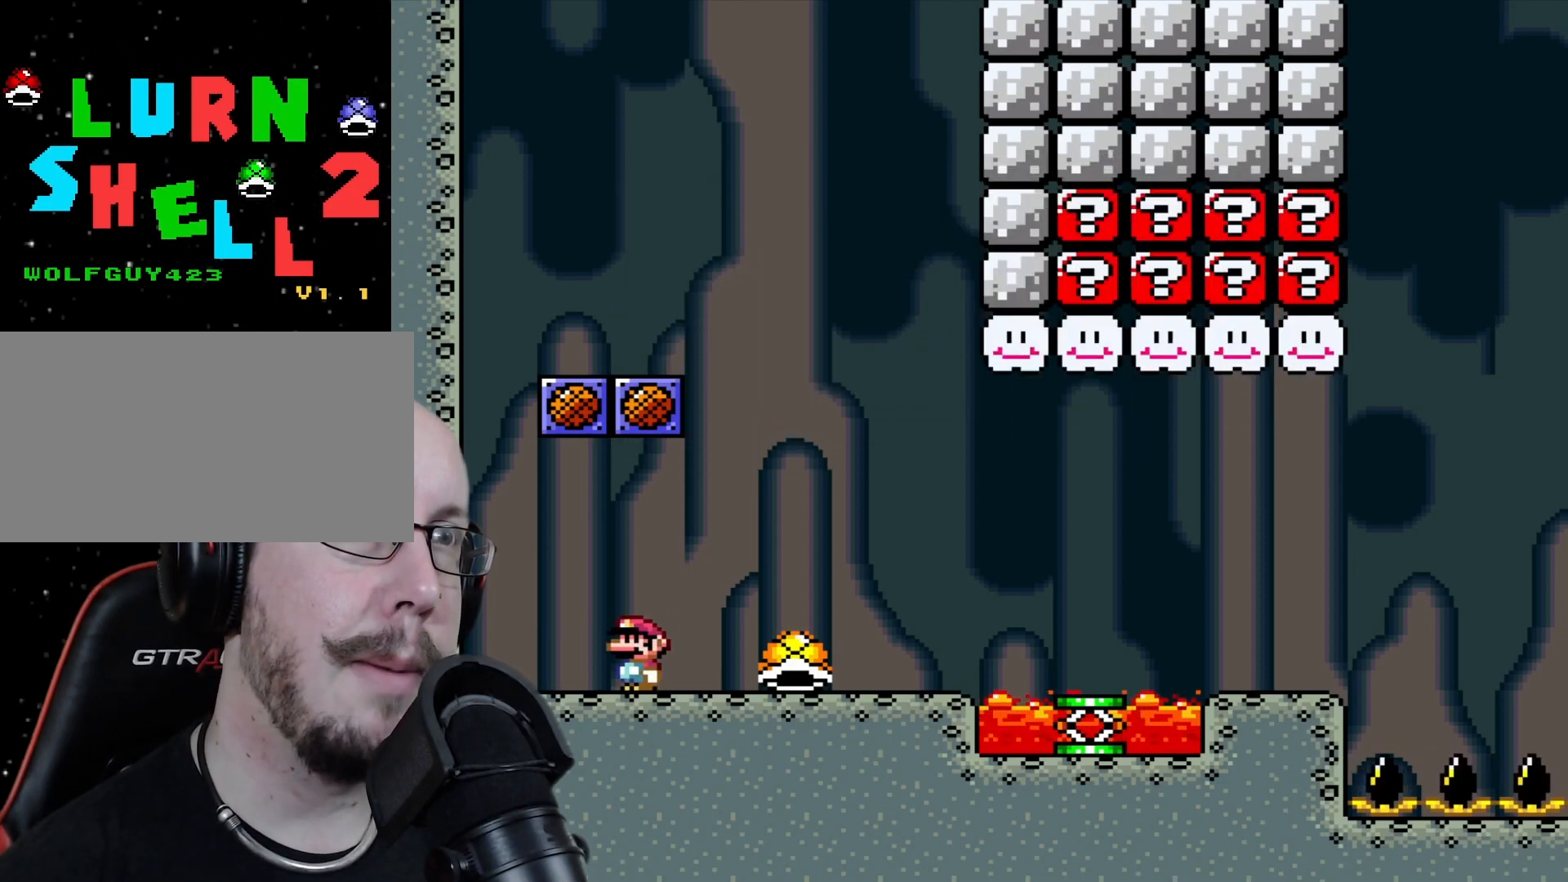
{"dt_ms": 500, "buttons": ["DPAD_LEFT"], "events": [[333, "DPAD_LEFT", "down"]]}
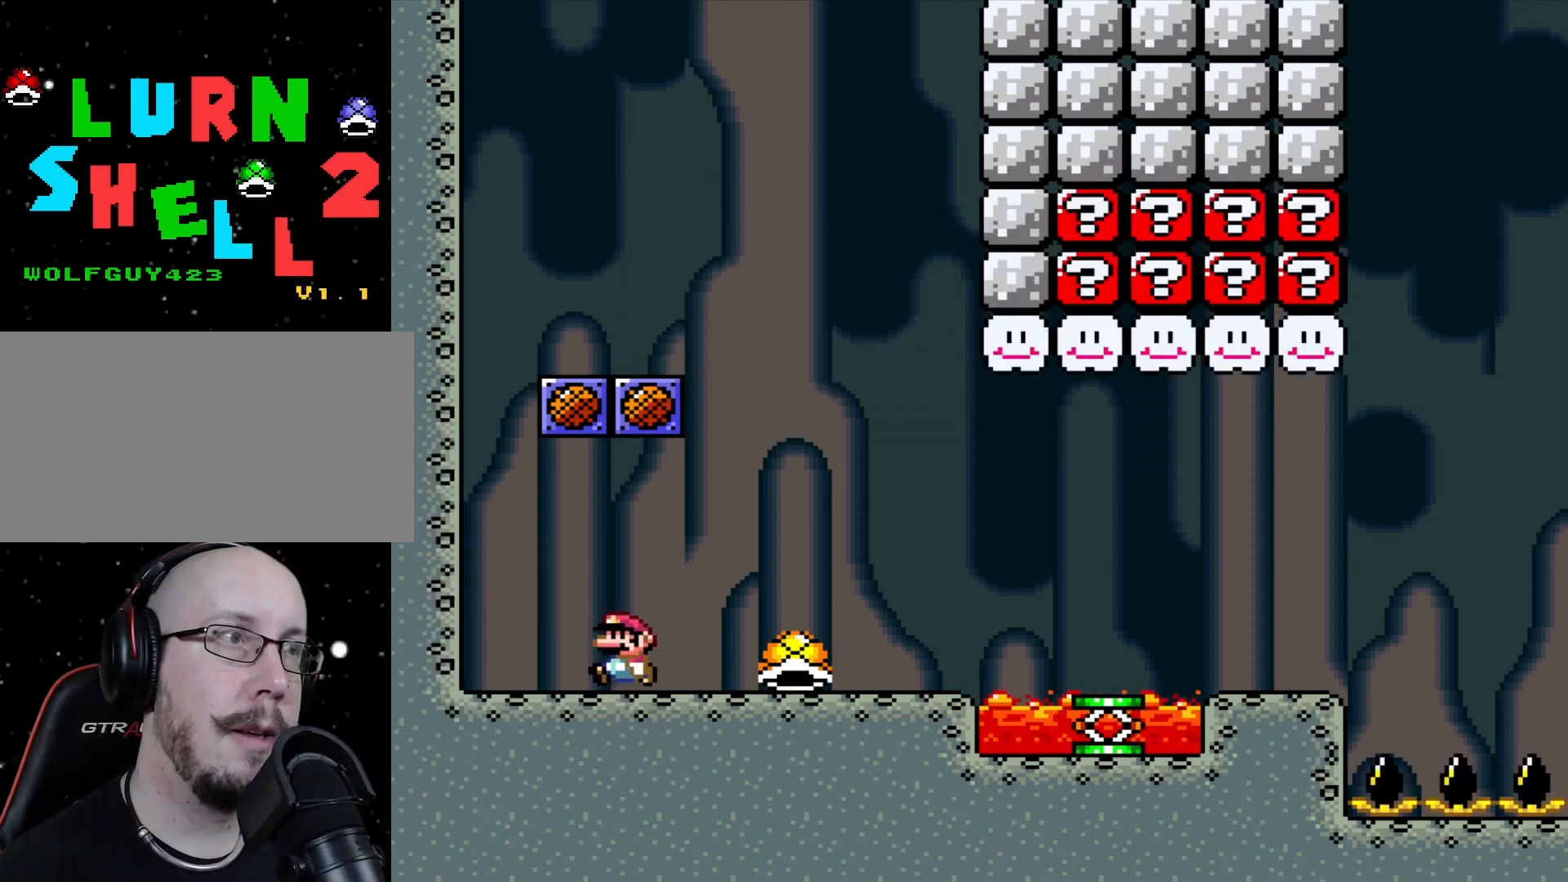
{"dt_ms": 500, "buttons": [], "events": [[233, "DPAD_LEFT", "up"]]}
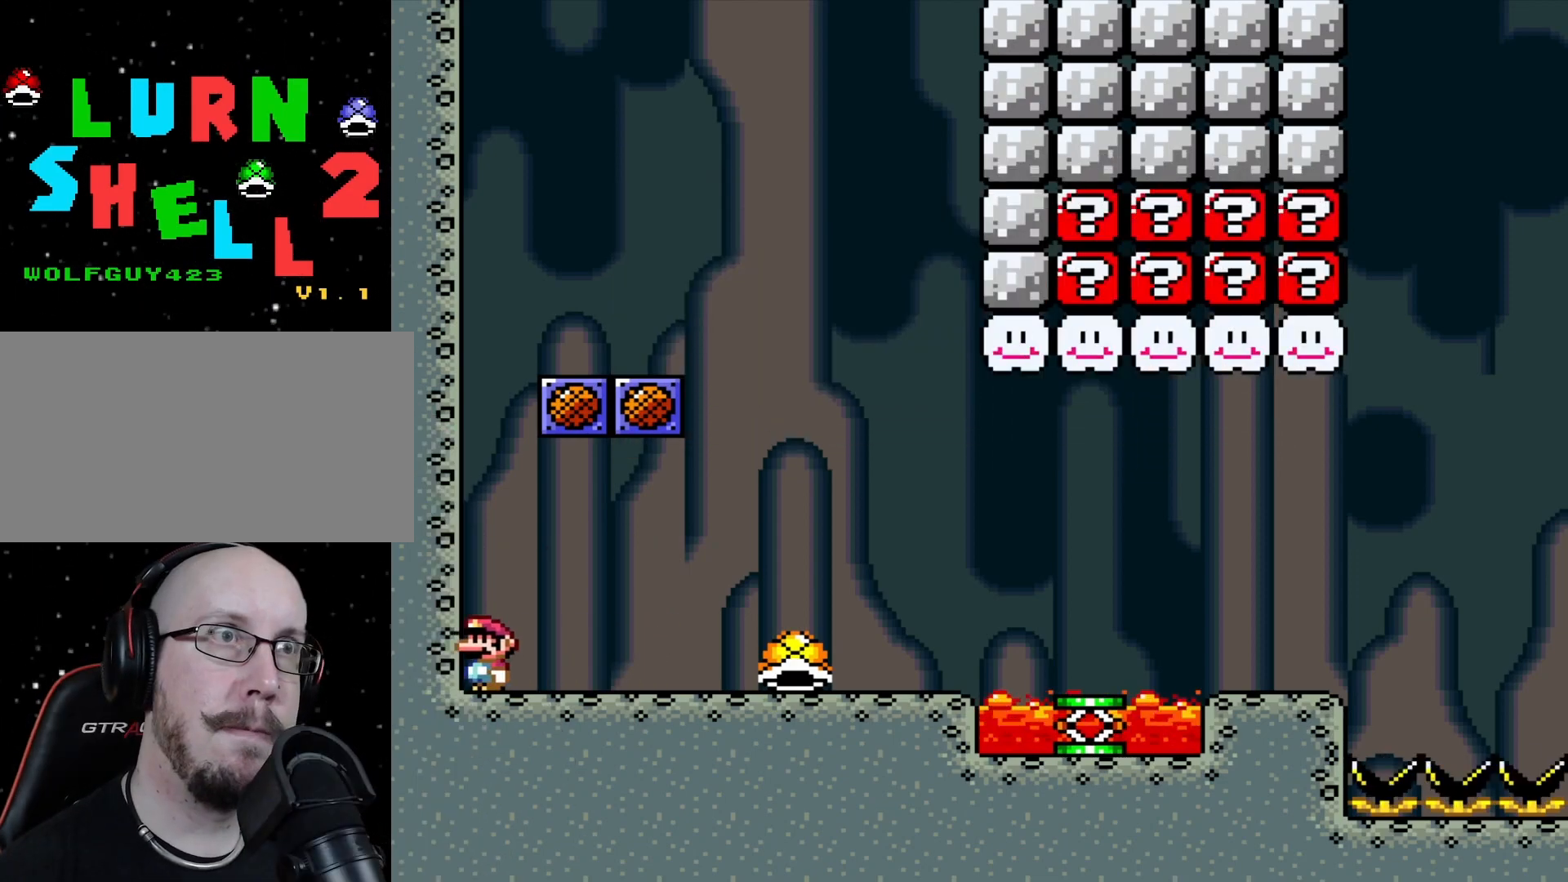
{"dt_ms": 500, "buttons": ["DPAD_RIGHT"], "events": [[67, "DPAD_RIGHT", "down"]]}
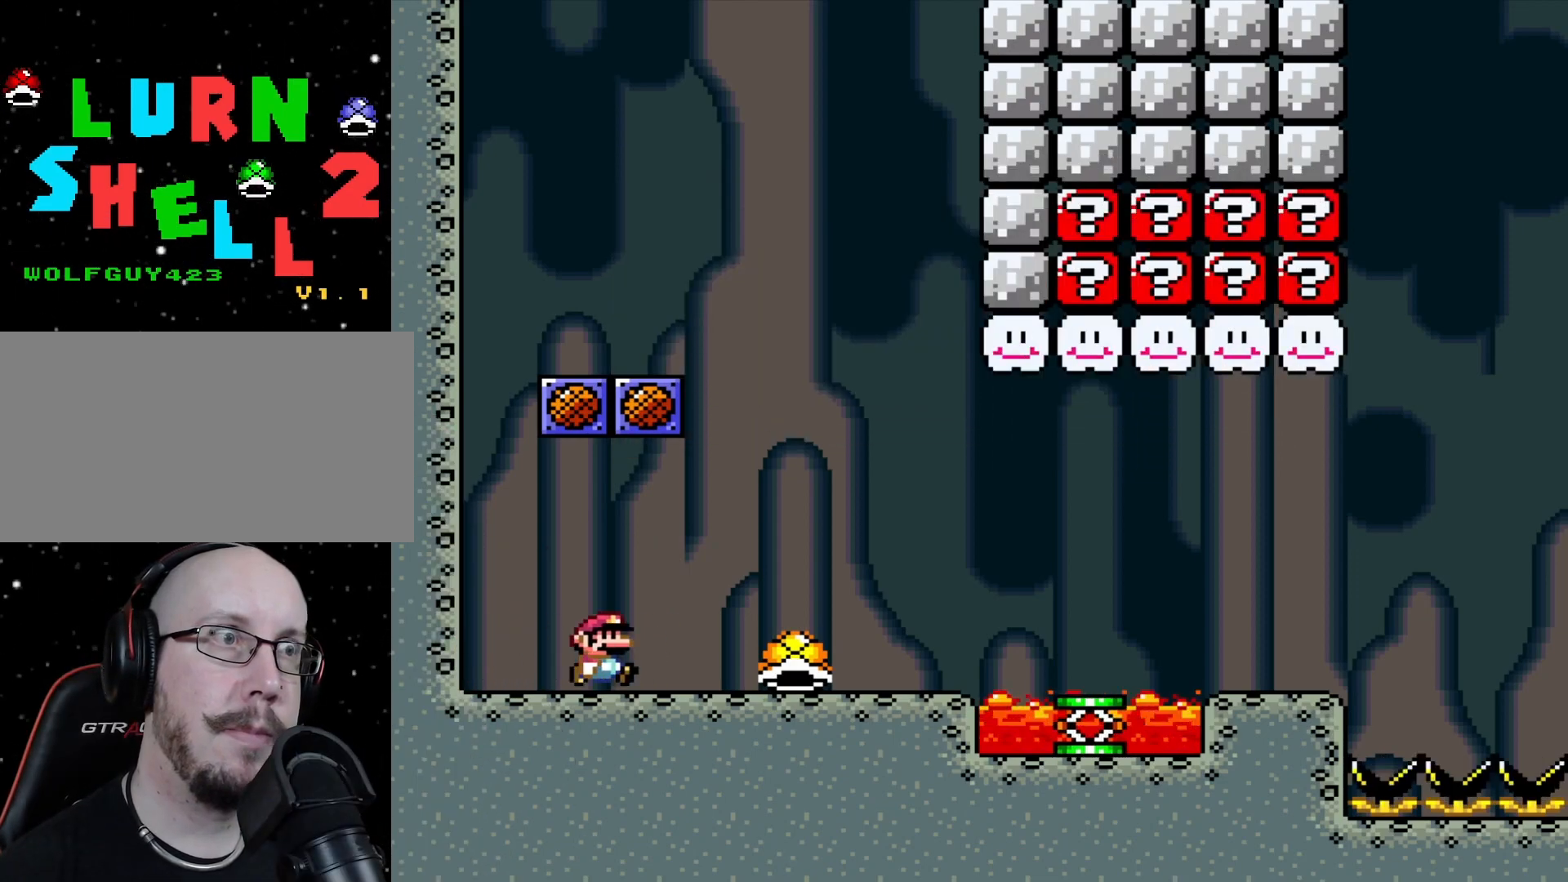
{"dt_ms": 500, "buttons": ["DPAD_RIGHT"], "events": []}
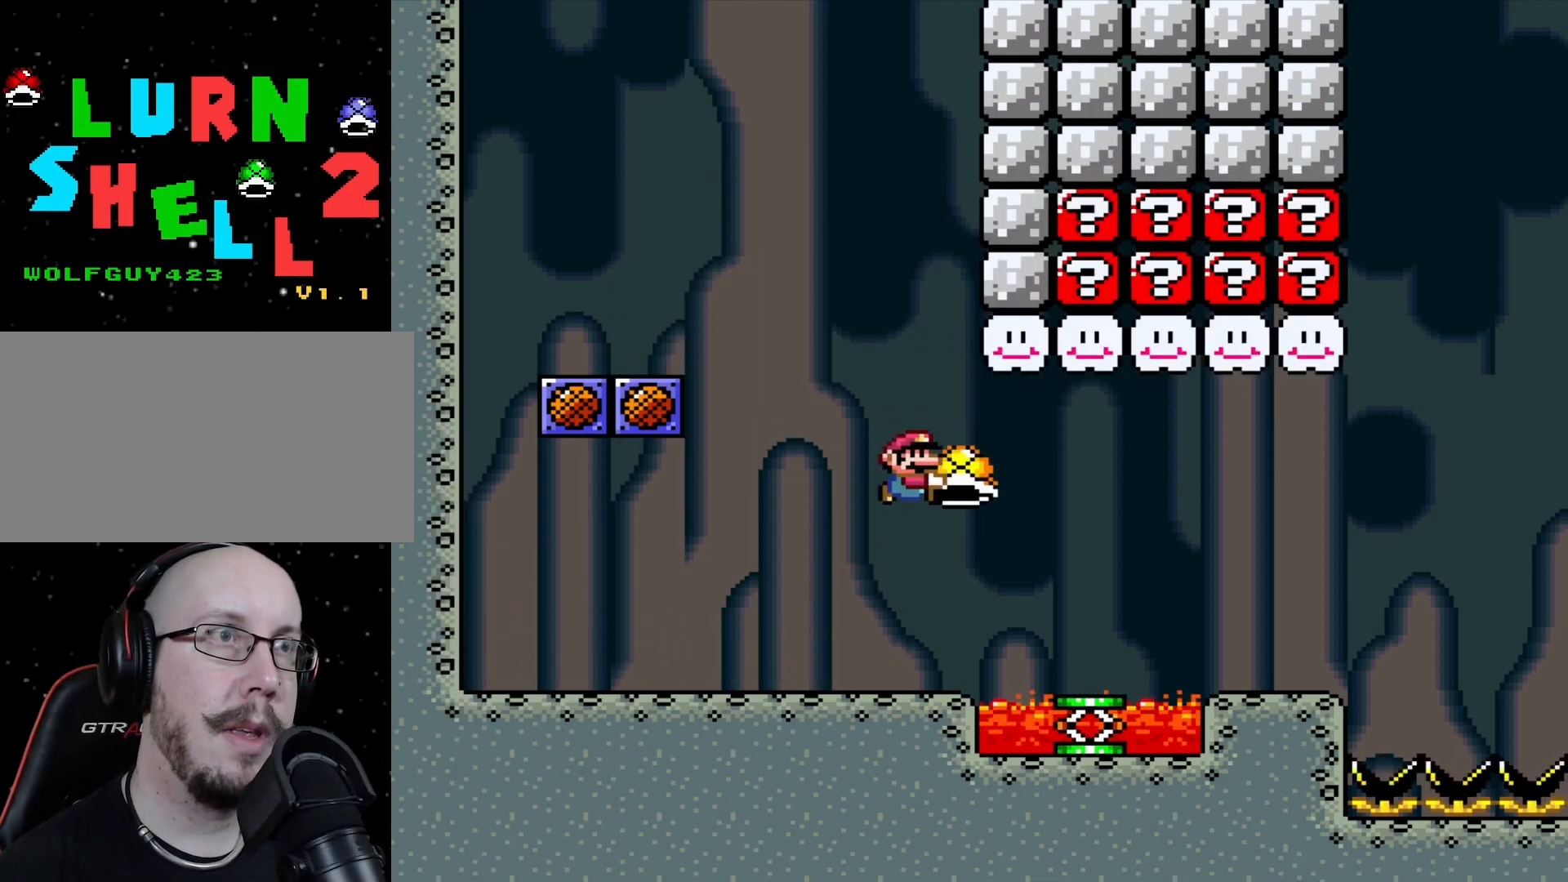
{"dt_ms": 500, "buttons": ["DPAD_UP"], "events": [[67, "DPAD_LEFT", "down"], [67, "DPAD_RIGHT", "up"], [200, "DPAD_LEFT", "up"], [200, "DPAD_RIGHT", "down"], [417, "DPAD_RIGHT", "up"], [417, "DPAD_UP", "down"]]}
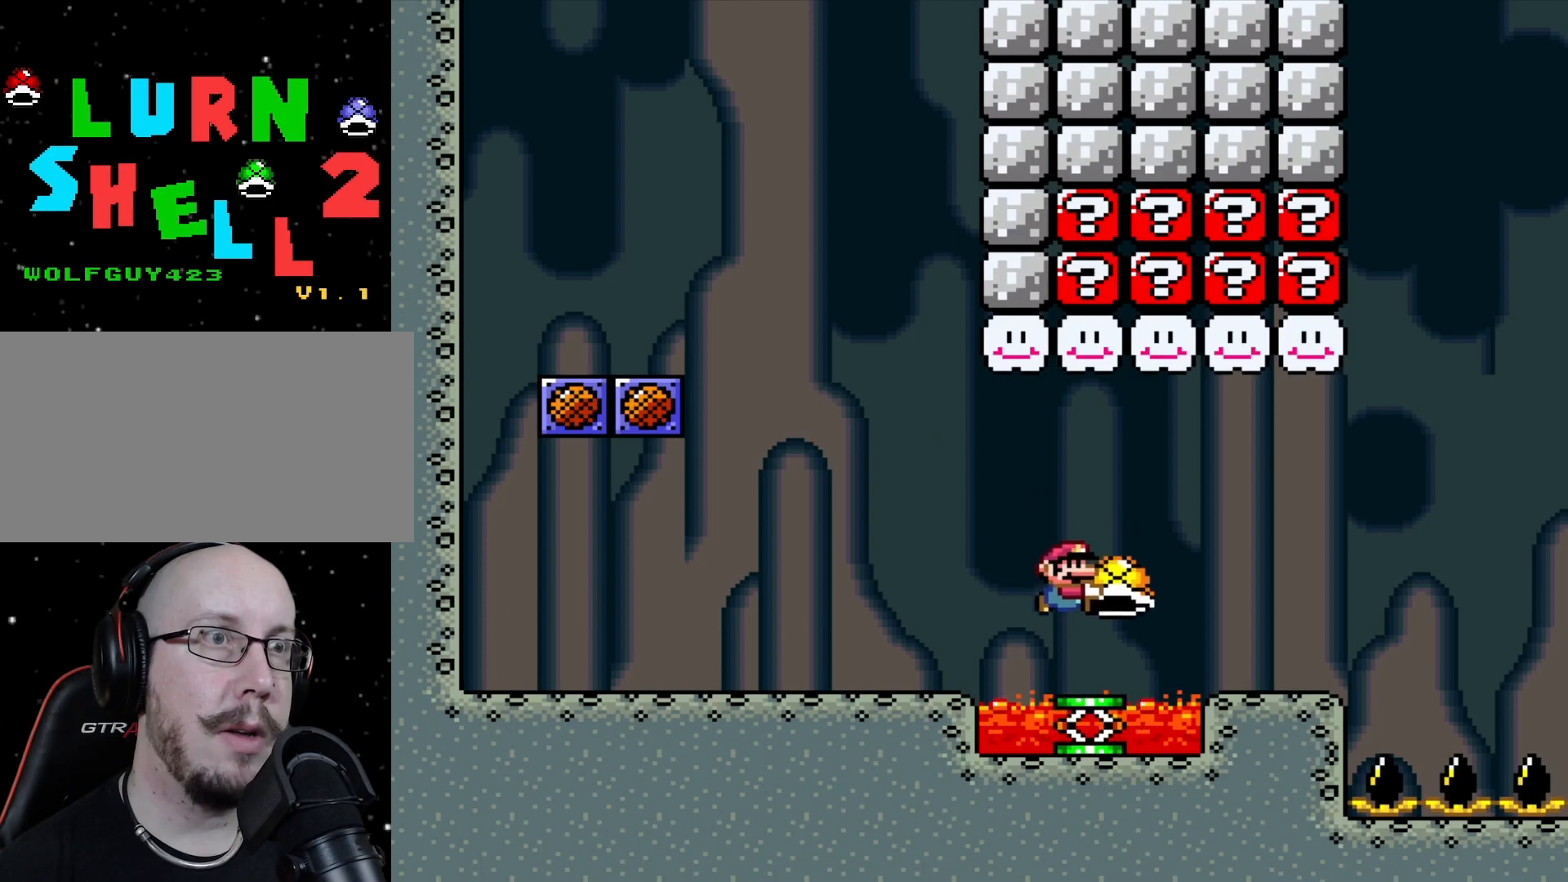
{"dt_ms": 500, "buttons": ["DPAD_UP"], "events": []}
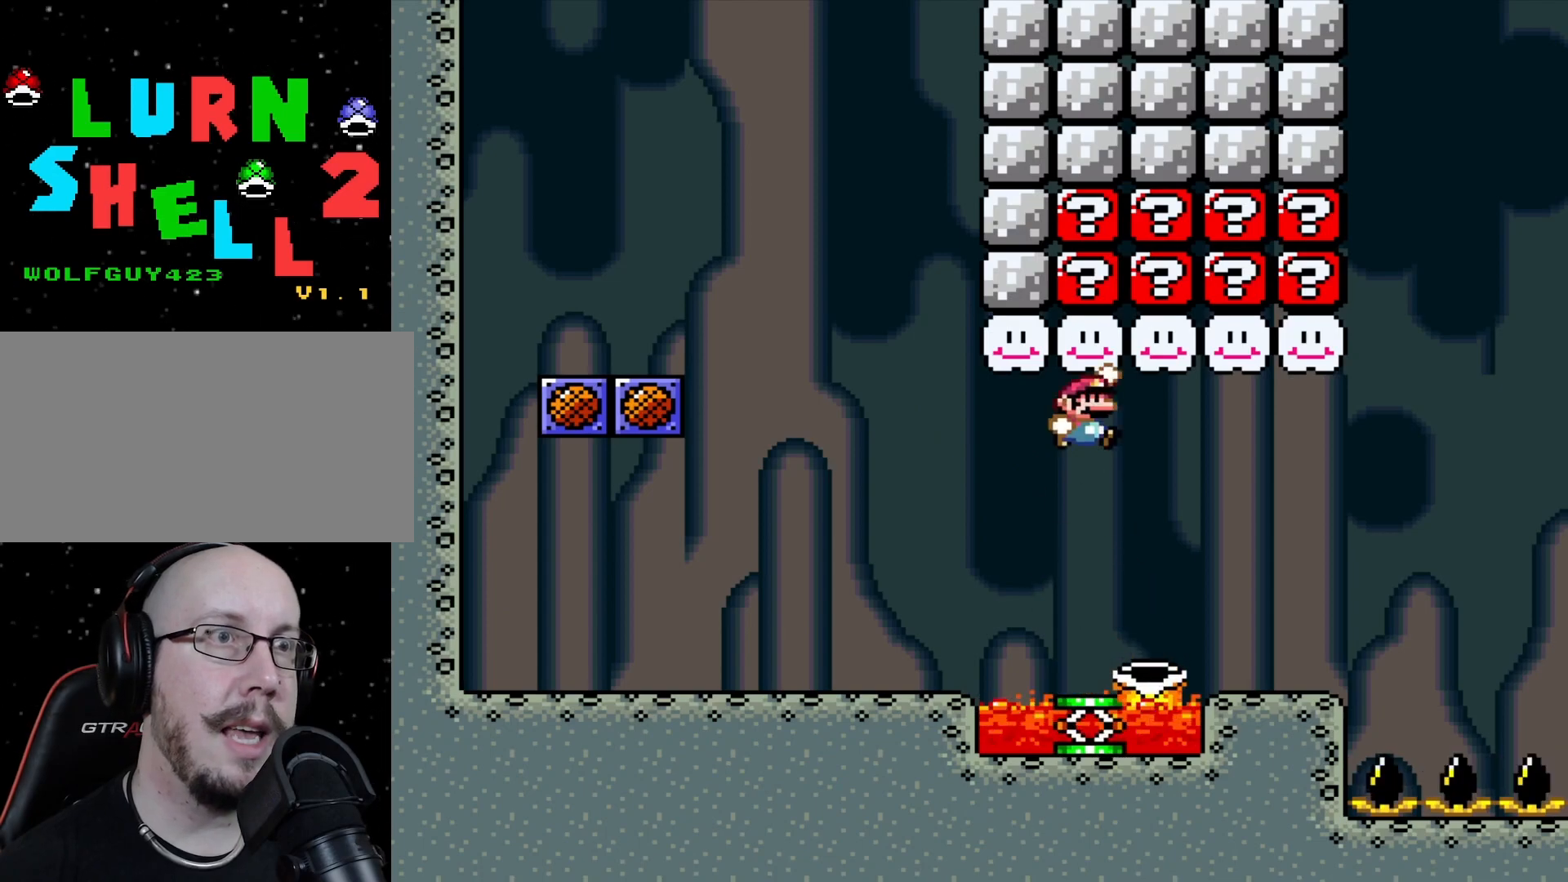
{"dt_ms": 500, "buttons": ["DPAD_LEFT"], "events": [[117, "DPAD_LEFT", "down"], [483, "DPAD_UP", "up"]]}
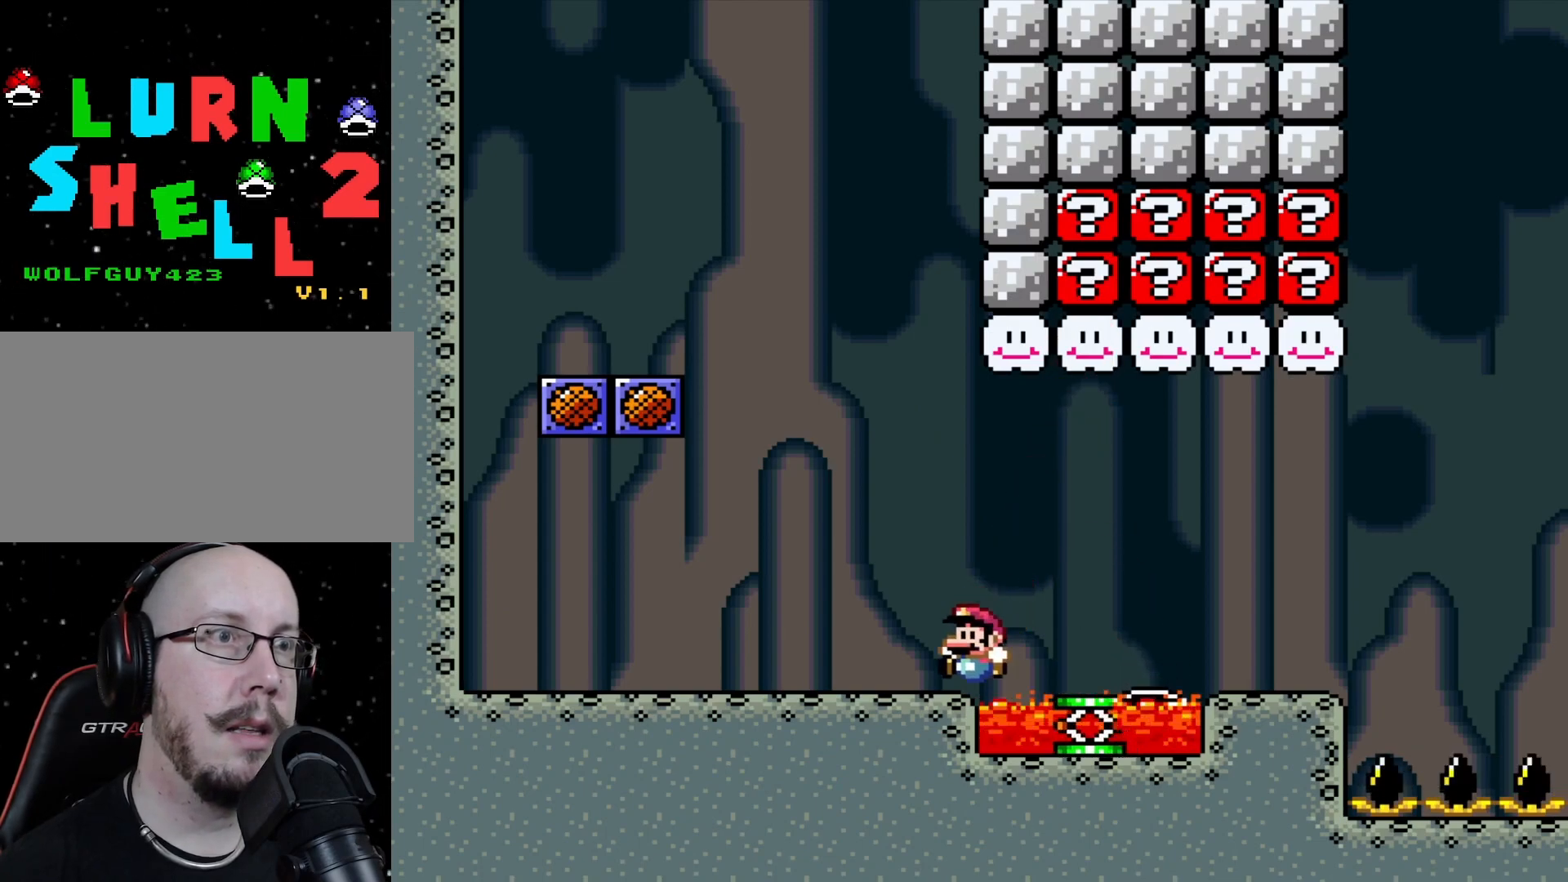
{"dt_ms": 500, "buttons": [], "events": [[50, "DPAD_LEFT", "up"], [133, "DPAD_RIGHT", "down"], [200, "DPAD_RIGHT", "up"]]}
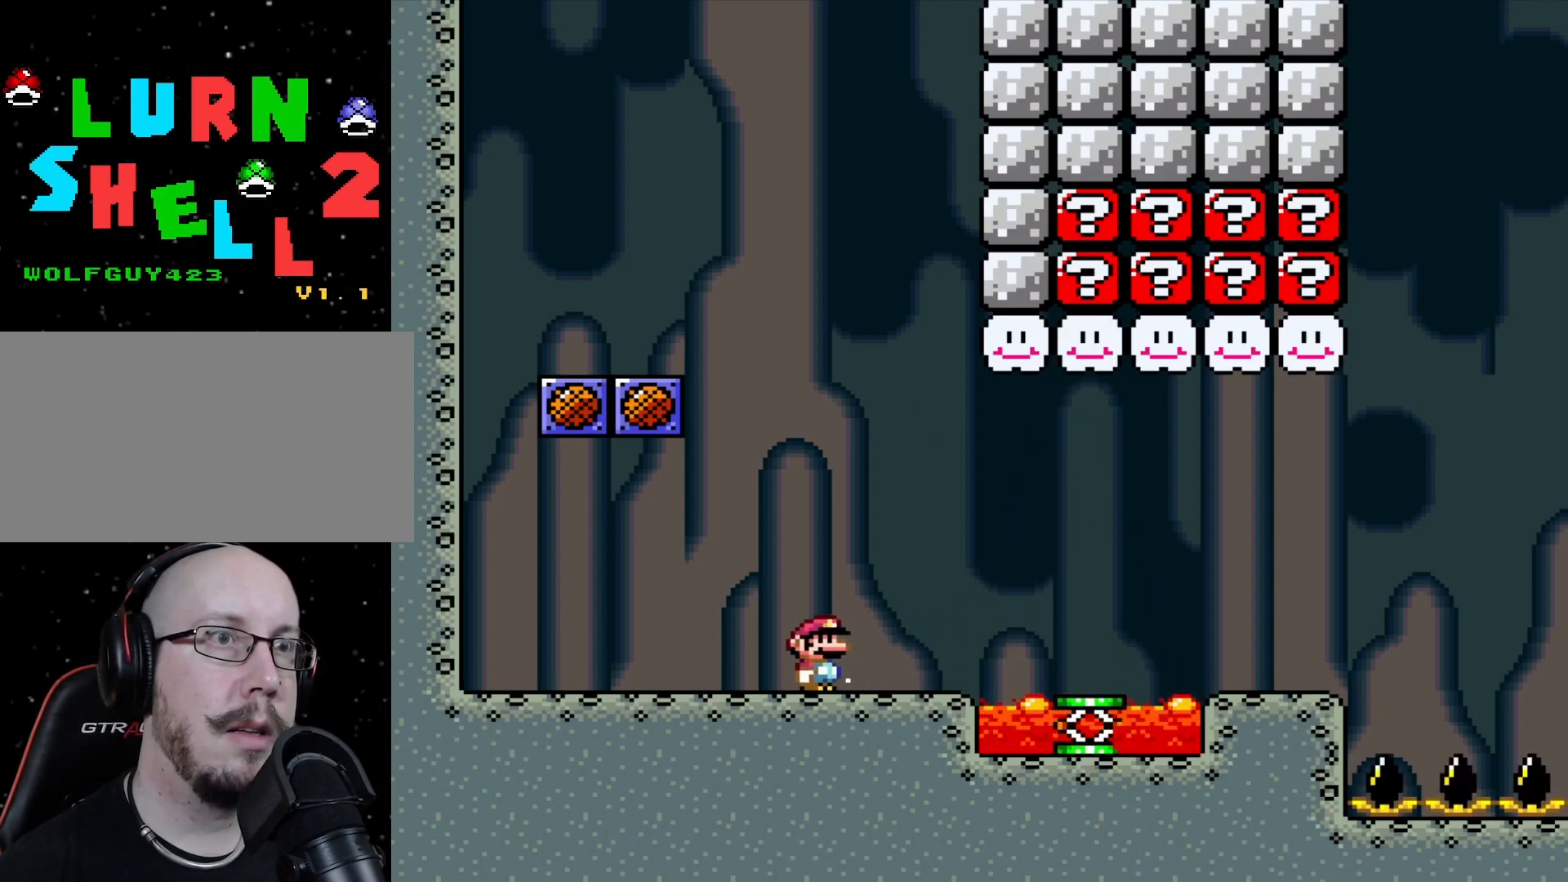
{"dt_ms": 500, "buttons": ["DPAD_RIGHT"], "events": [[450, "DPAD_RIGHT", "down"]]}
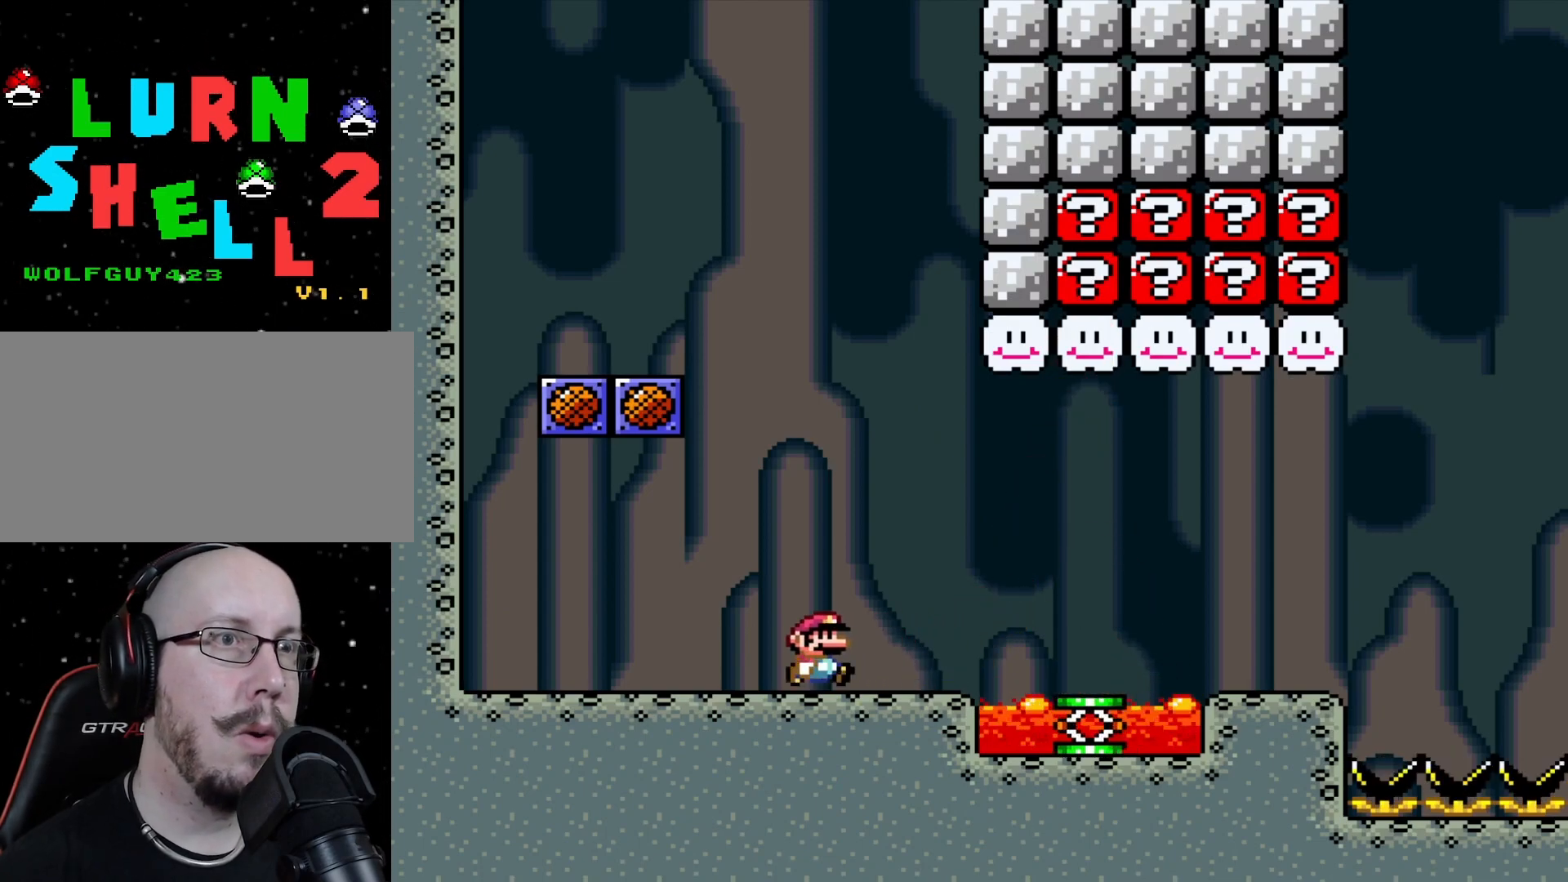
{"dt_ms": 500, "buttons": ["DPAD_RIGHT"], "events": []}
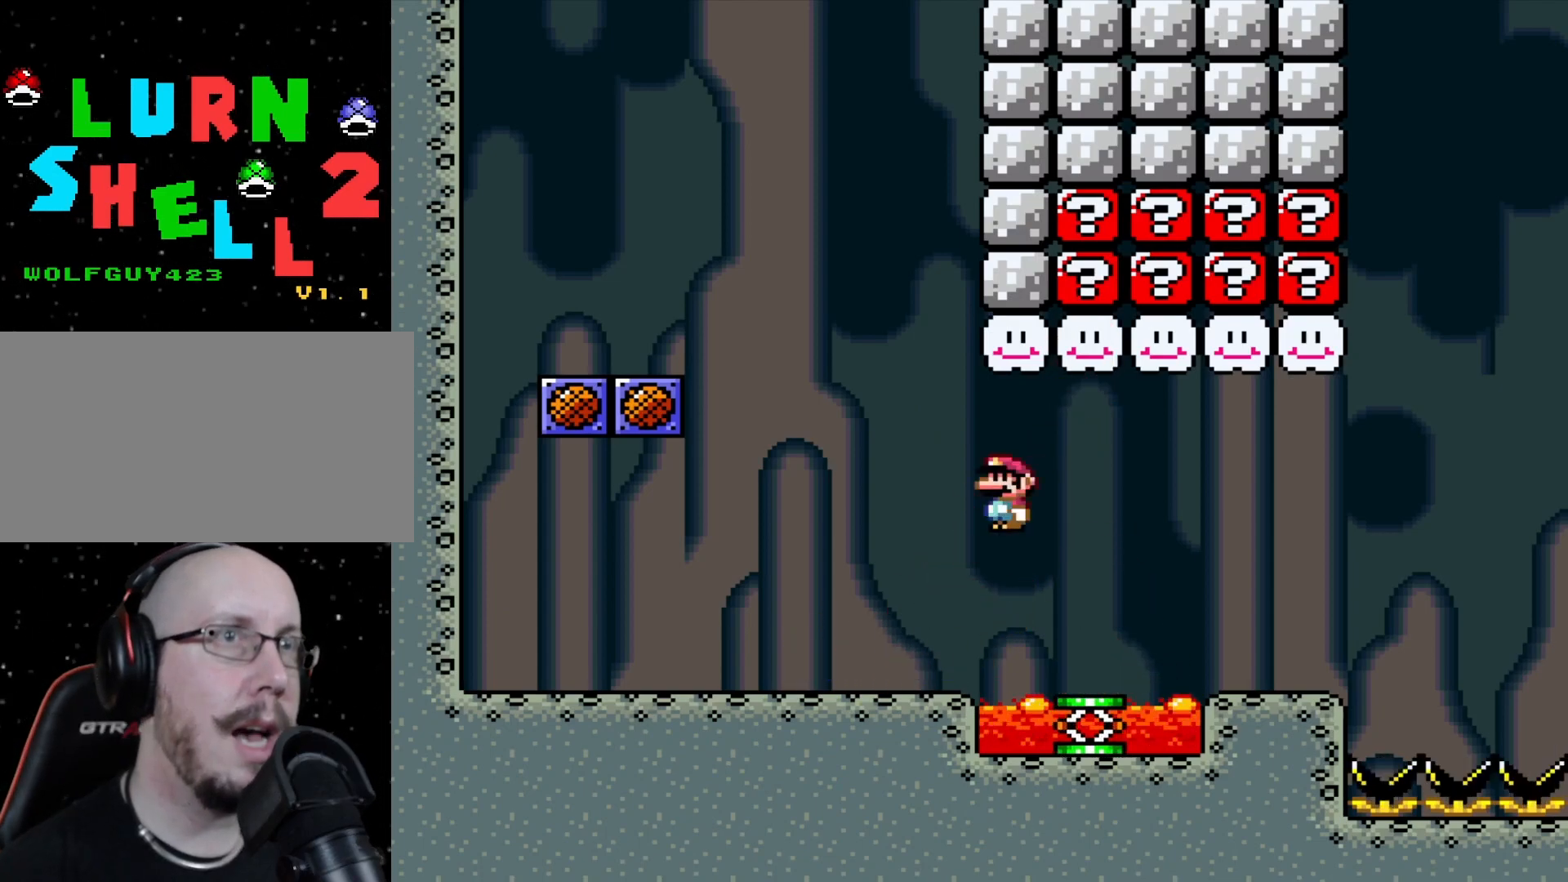
{"dt_ms": 500, "buttons": ["DPAD_RIGHT"], "events": []}
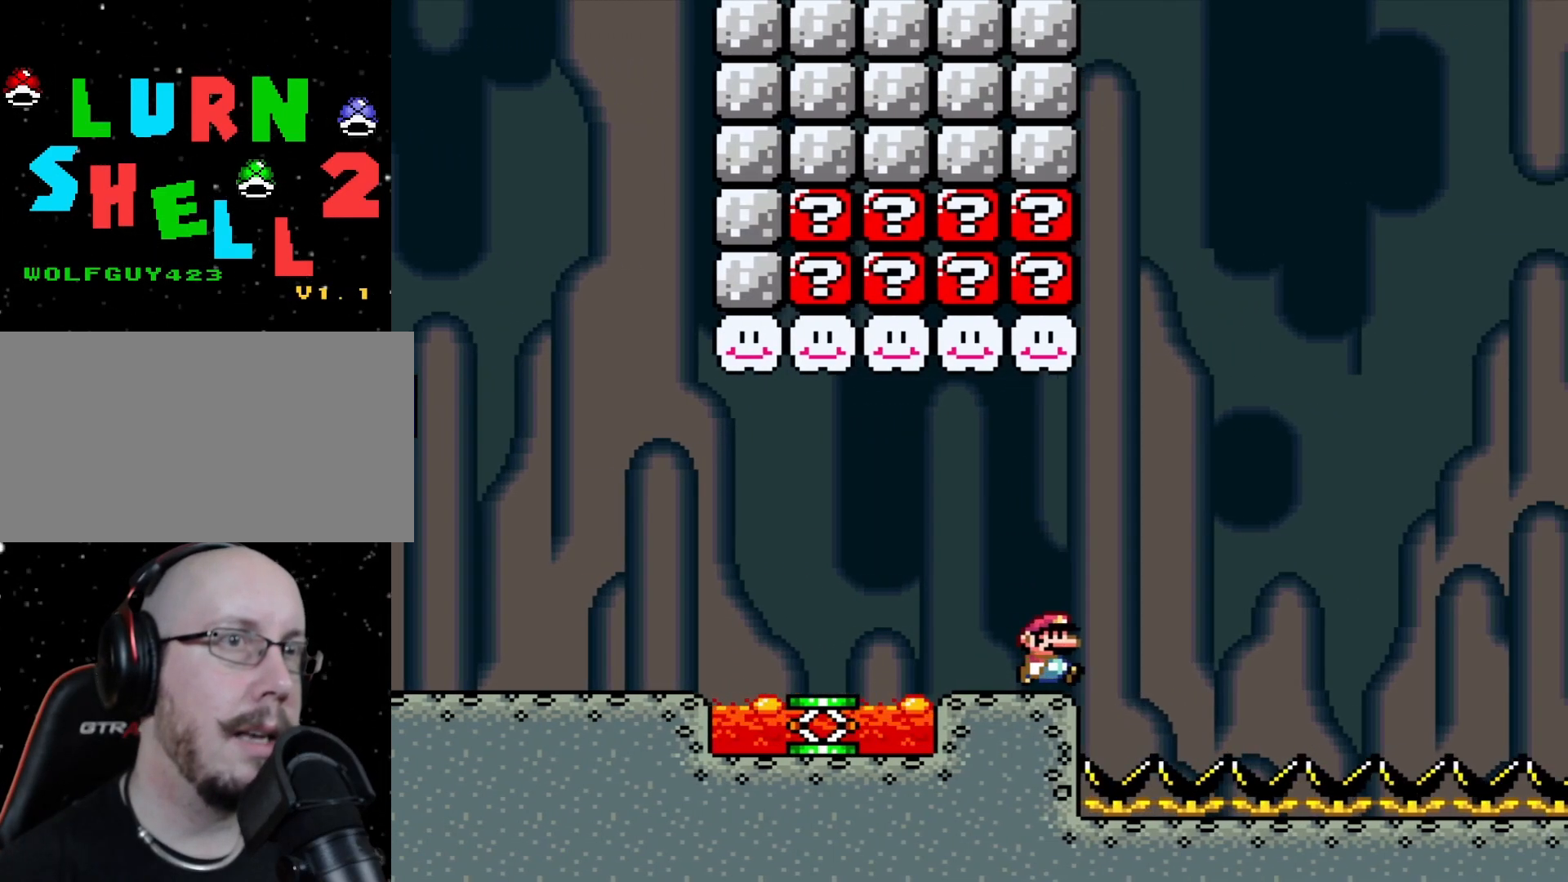
{"dt_ms": 500, "buttons": ["DPAD_RIGHT"], "events": []}
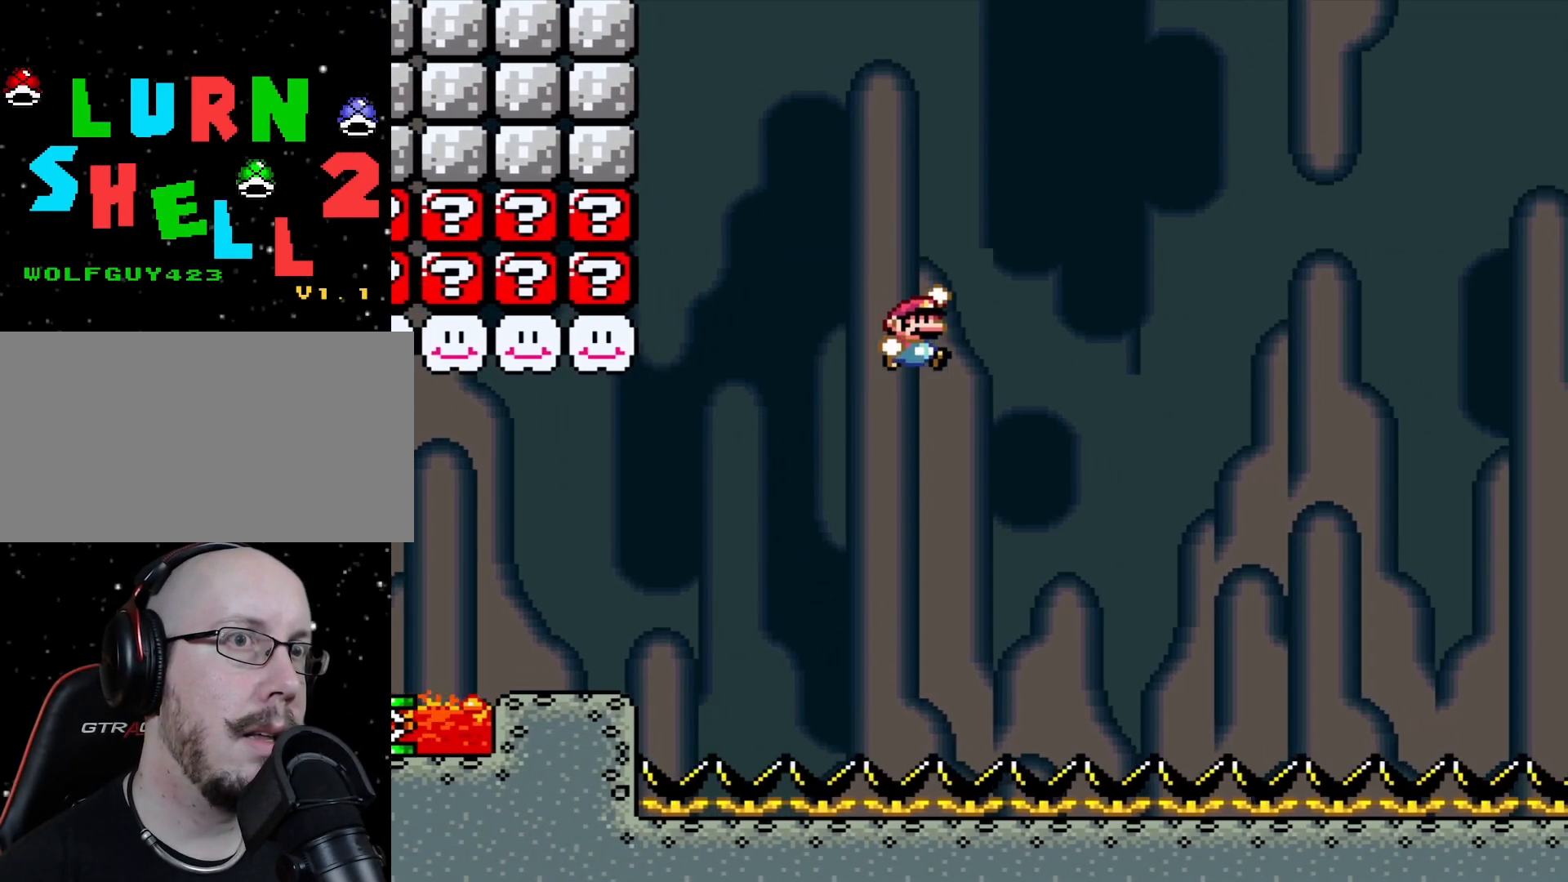
{"dt_ms": 500, "buttons": ["DPAD_RIGHT"], "events": []}
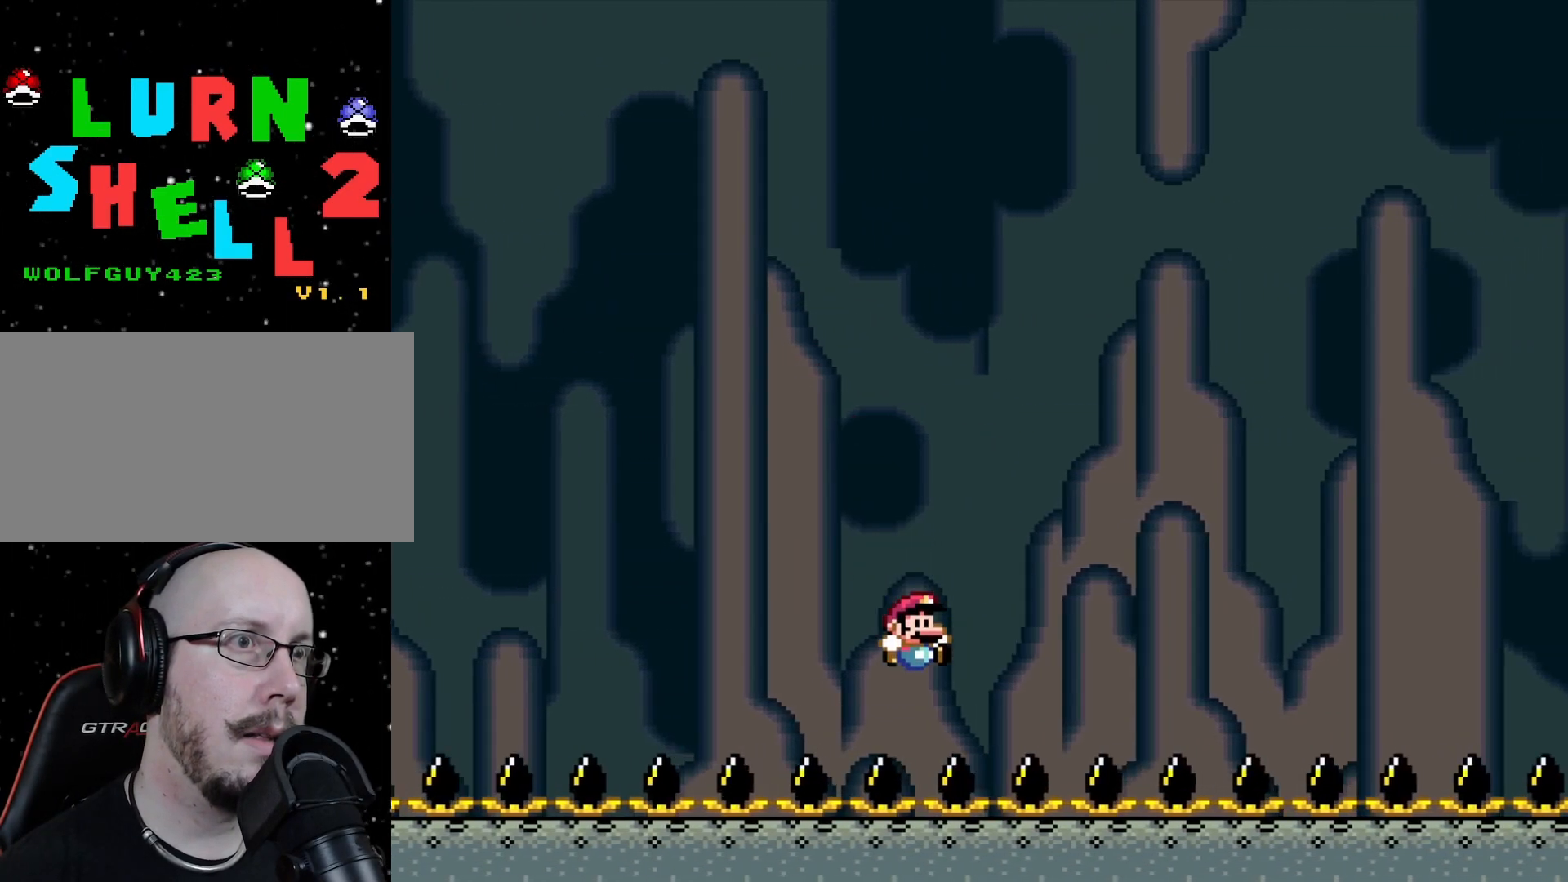
{"dt_ms": 500, "buttons": [], "events": [[17, "DPAD_RIGHT", "up"]]}
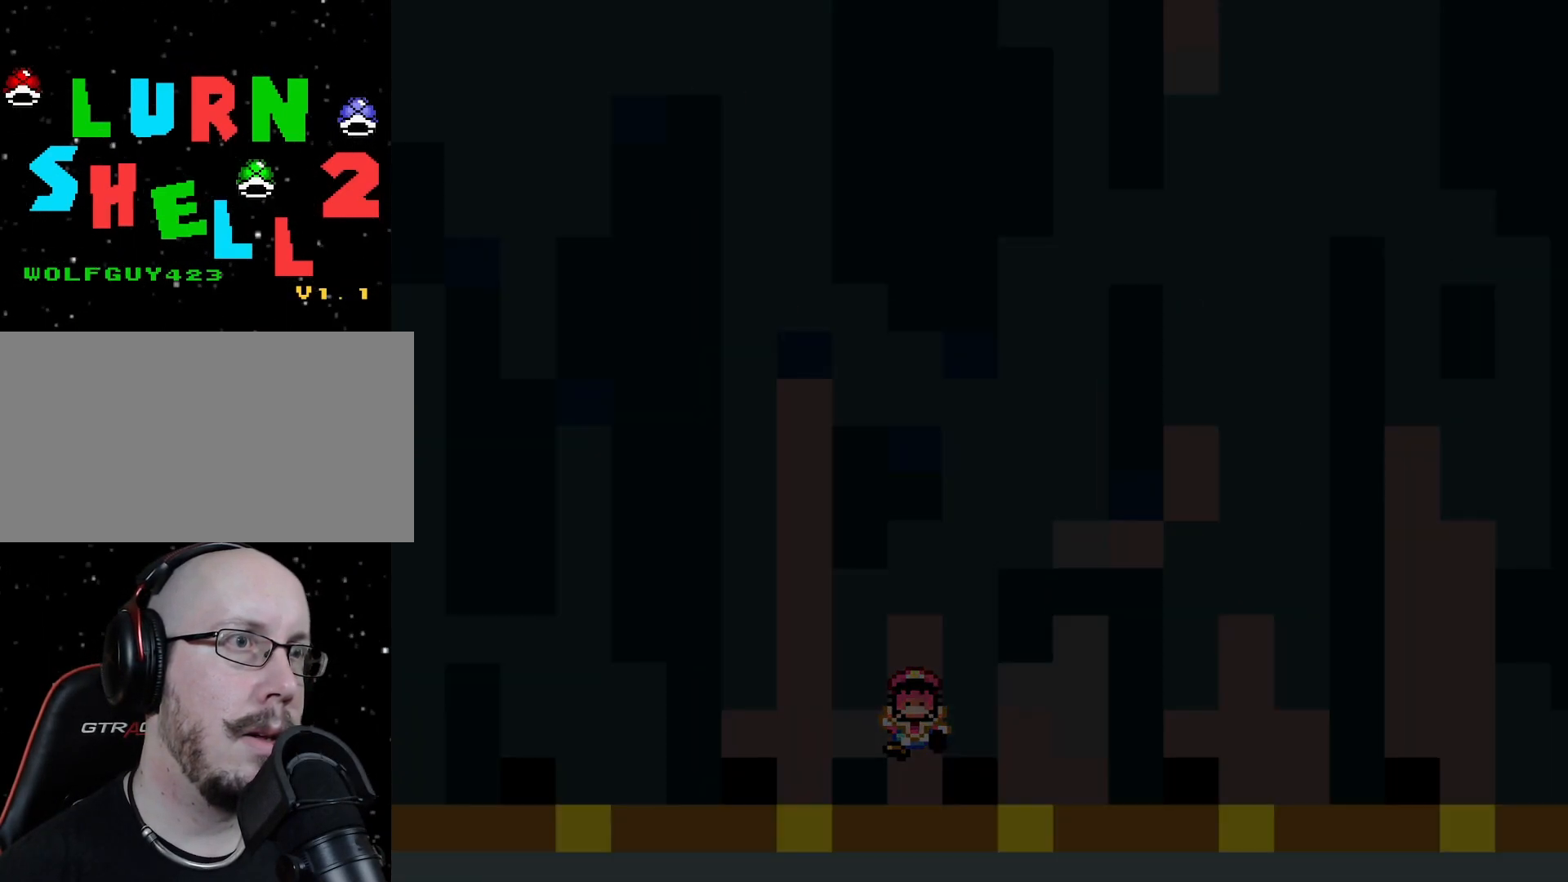
{"dt_ms": 500, "buttons": [], "events": []}
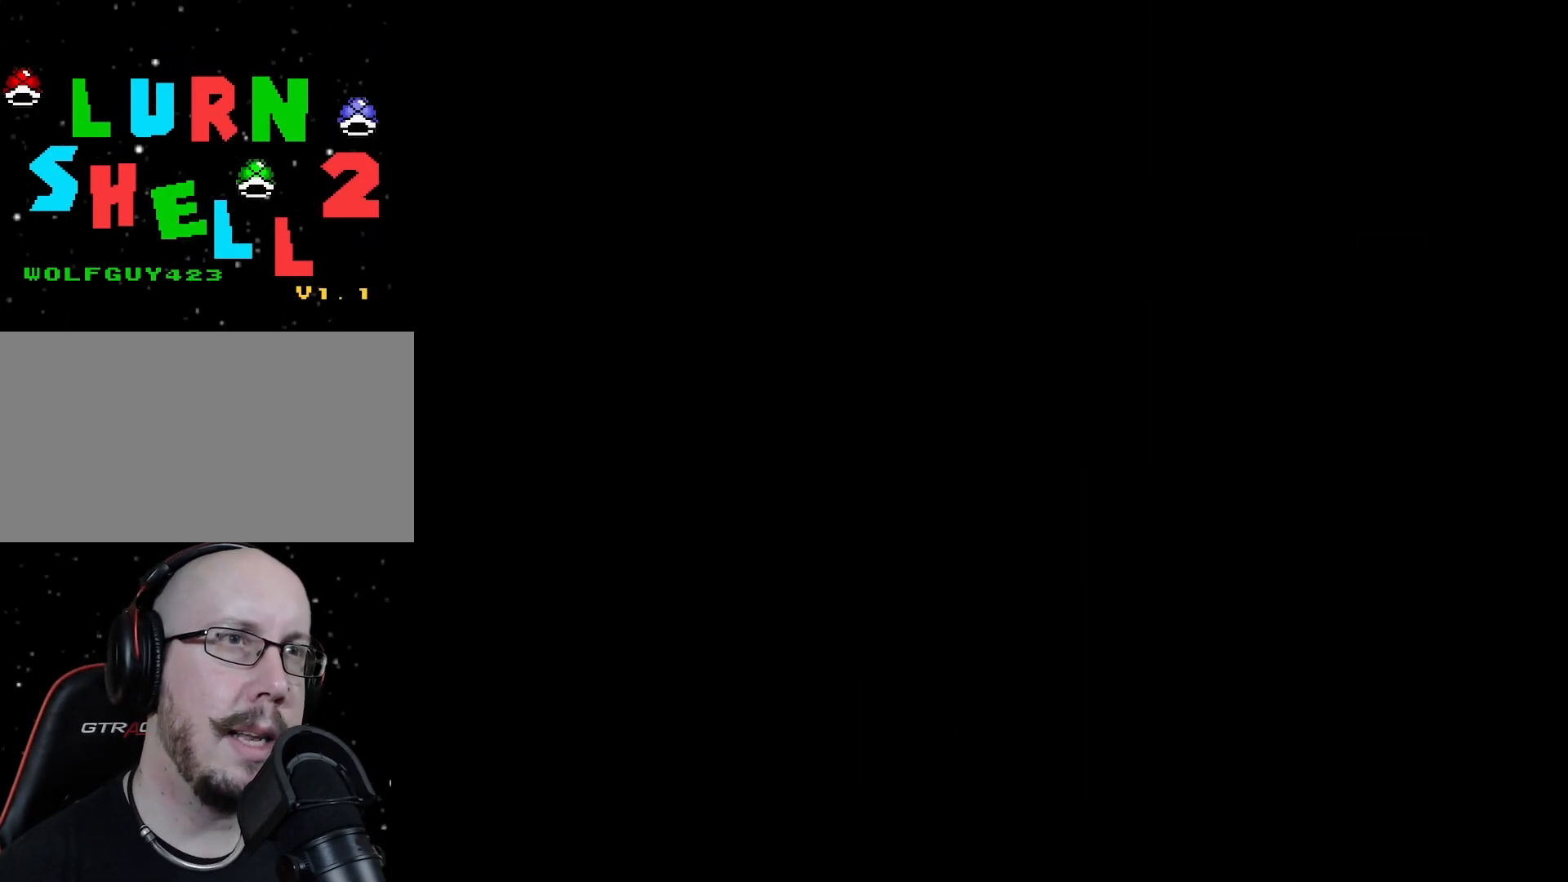
{"dt_ms": 500, "buttons": ["DPAD_RIGHT"], "events": [[300, "DPAD_RIGHT", "down"]]}
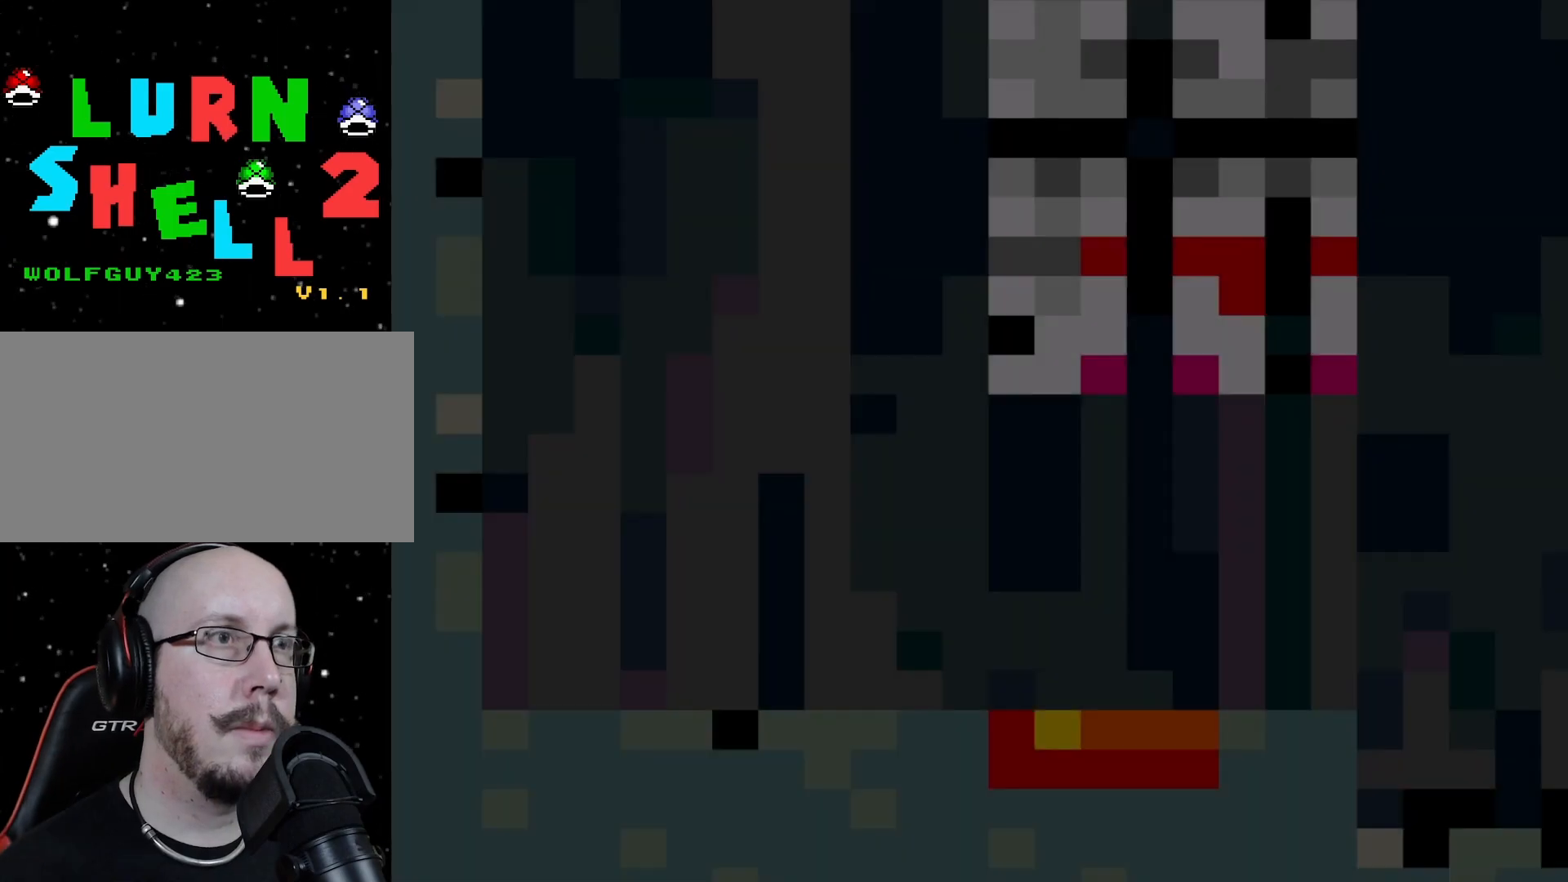
{"dt_ms": 500, "buttons": ["DPAD_RIGHT"], "events": []}
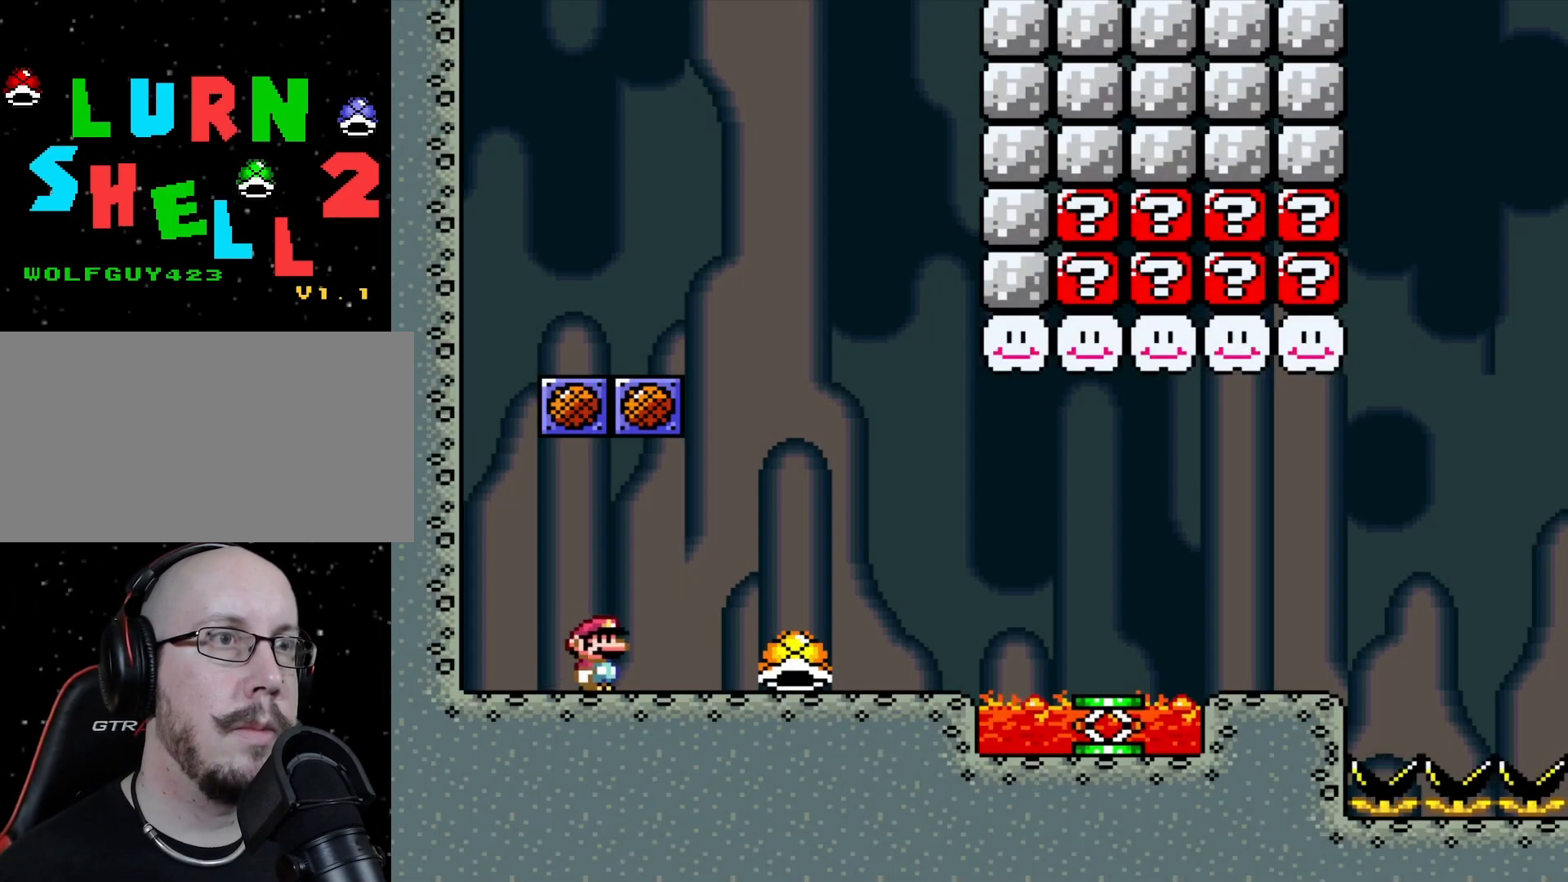
{"dt_ms": 500, "buttons": ["DPAD_RIGHT"], "events": []}
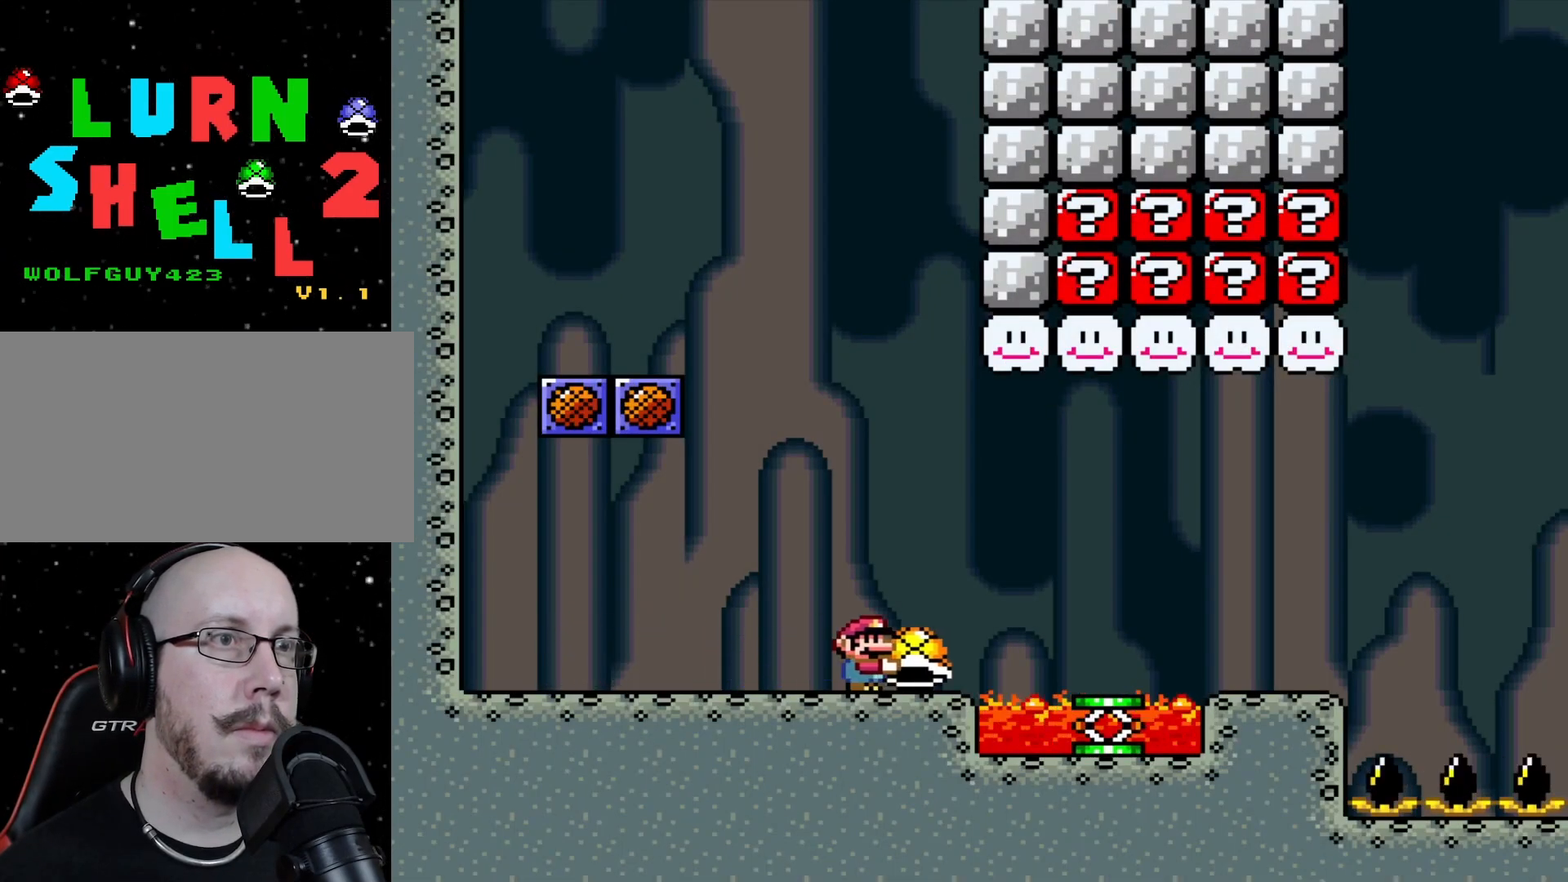
{"dt_ms": 500, "buttons": ["DPAD_RIGHT"], "events": [[117, "DPAD_RIGHT", "up"], [117, "DPAD_UP", "down"], [133, "DPAD_LEFT", "down"], [133, "DPAD_UP", "up"], [183, "DPAD_UP", "down"], [217, "DPAD_UP", "up"], [233, "DPAD_UP", "down"], [267, "DPAD_LEFT", "up"], [283, "DPAD_RIGHT", "down"], [283, "DPAD_UP", "up"]]}
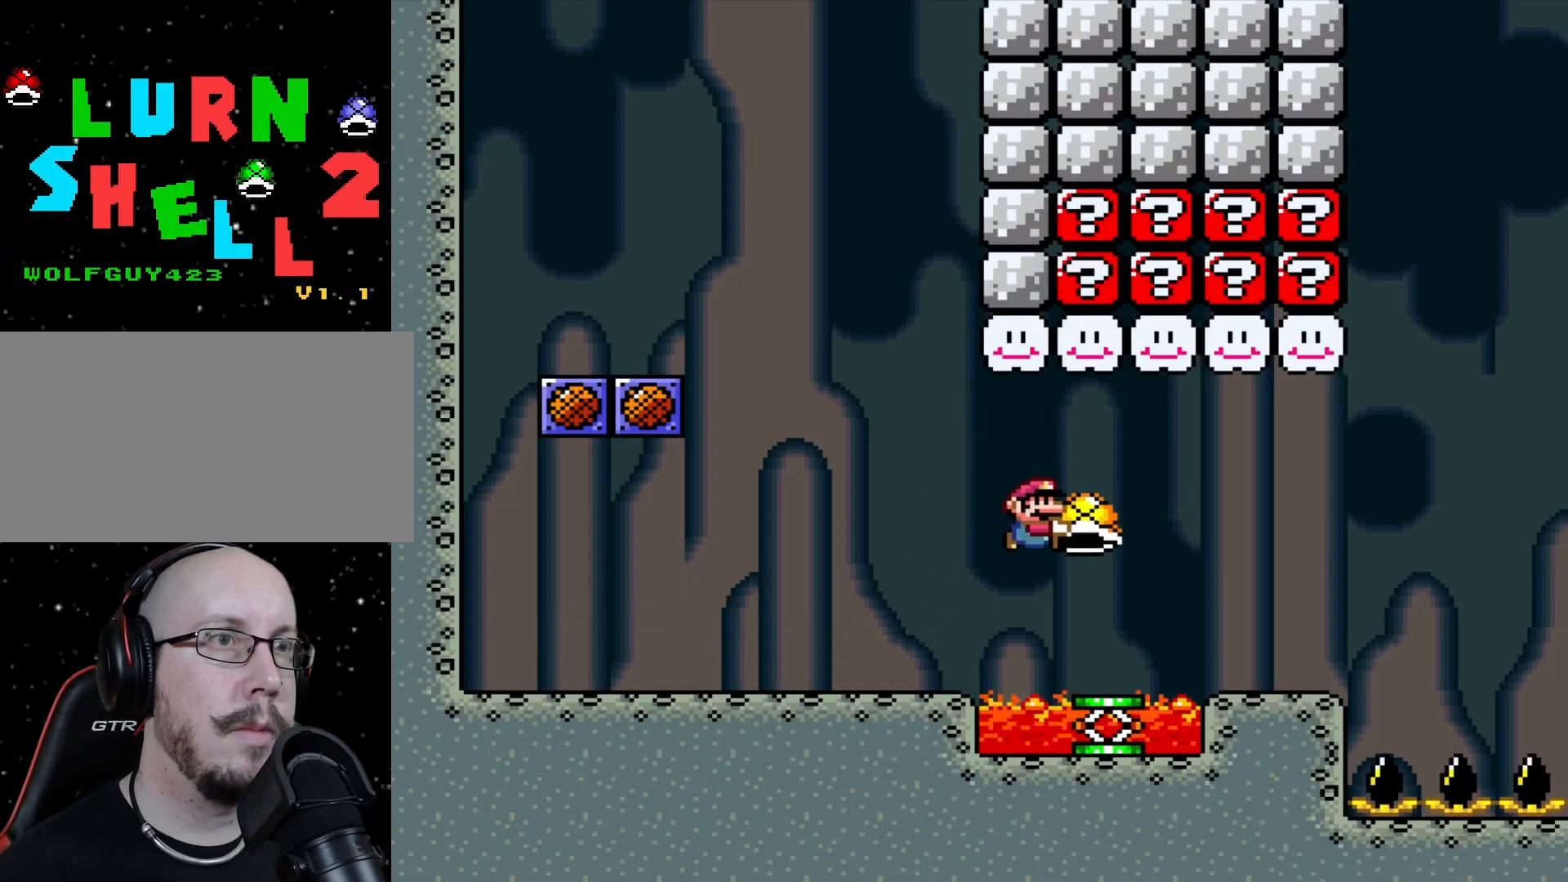
{"dt_ms": 500, "buttons": [], "events": [[17, "DPAD_UP", "down"], [67, "DPAD_RIGHT", "up"], [400, "DPAD_UP", "up"]]}
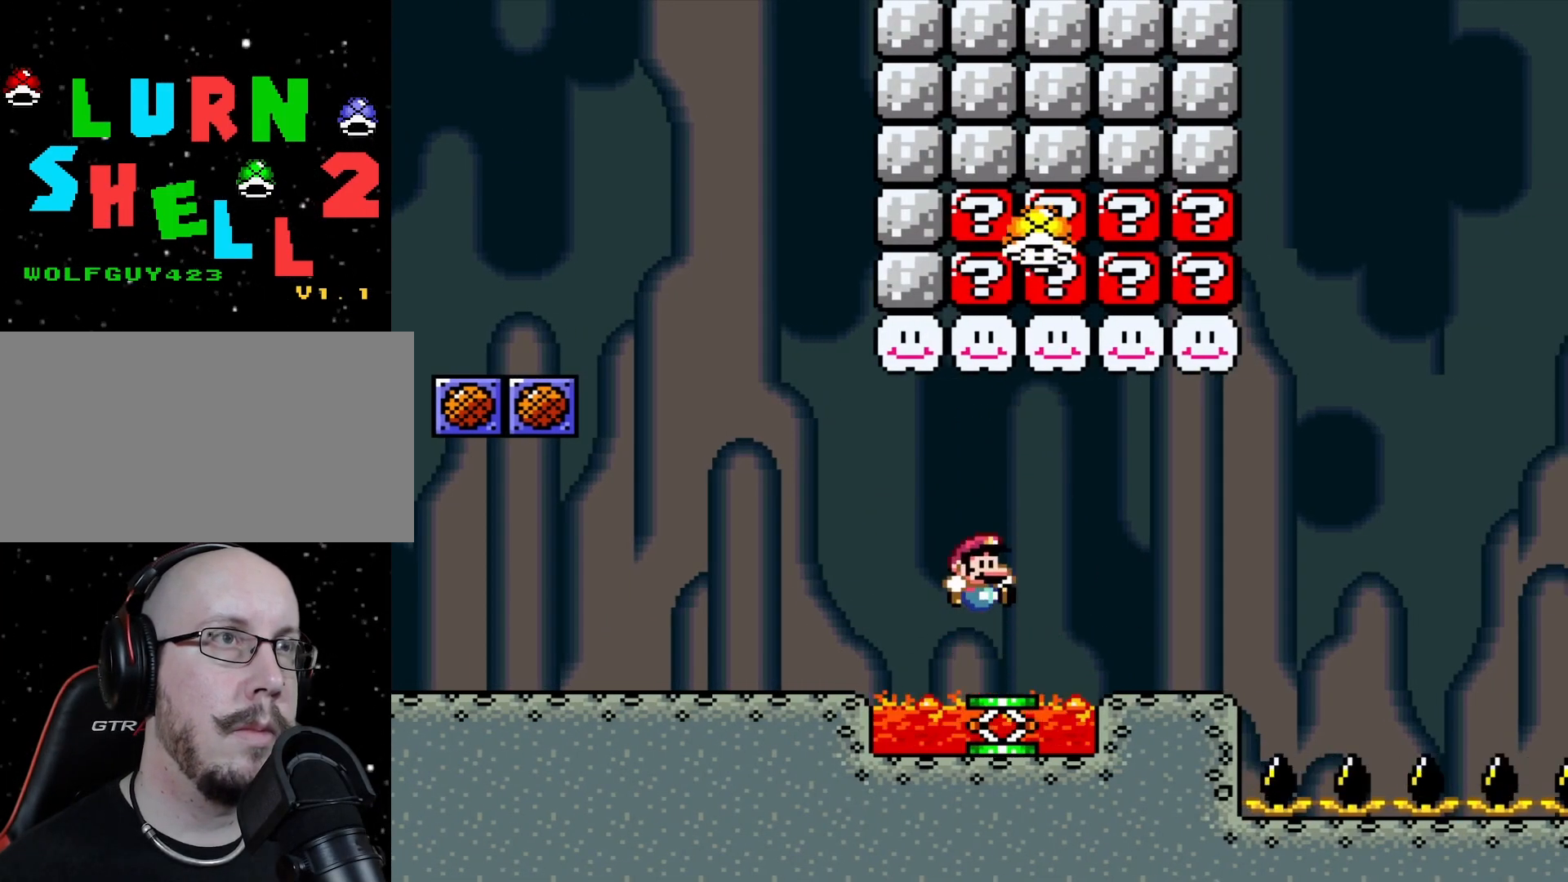
{"dt_ms": 500, "buttons": ["DPAD_RIGHT"], "events": [[233, "DPAD_RIGHT", "down"]]}
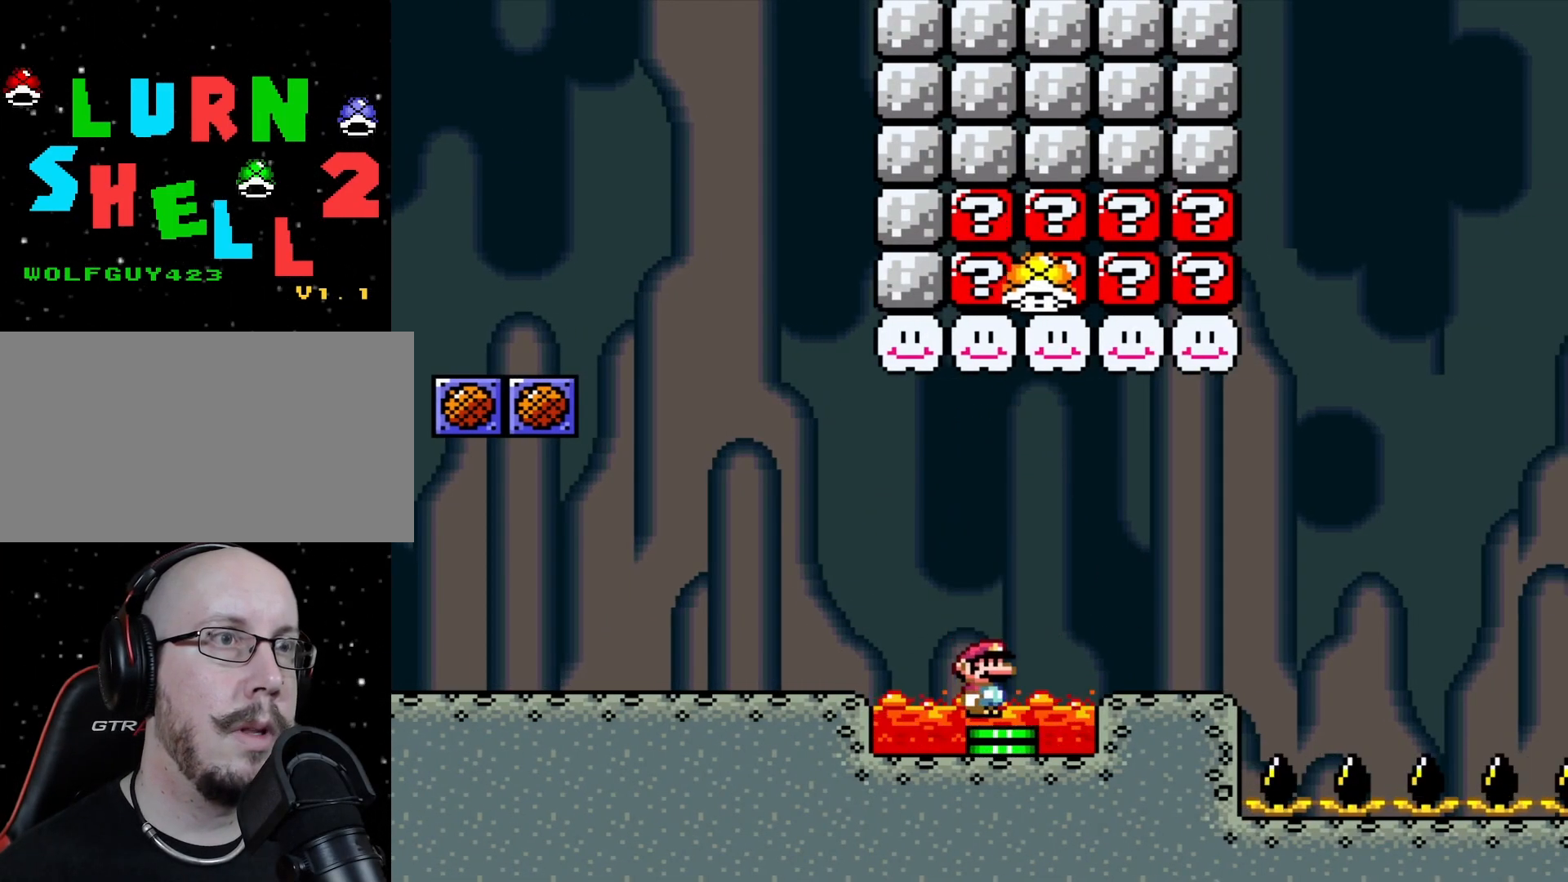
{"dt_ms": 500, "buttons": ["DPAD_RIGHT"], "events": []}
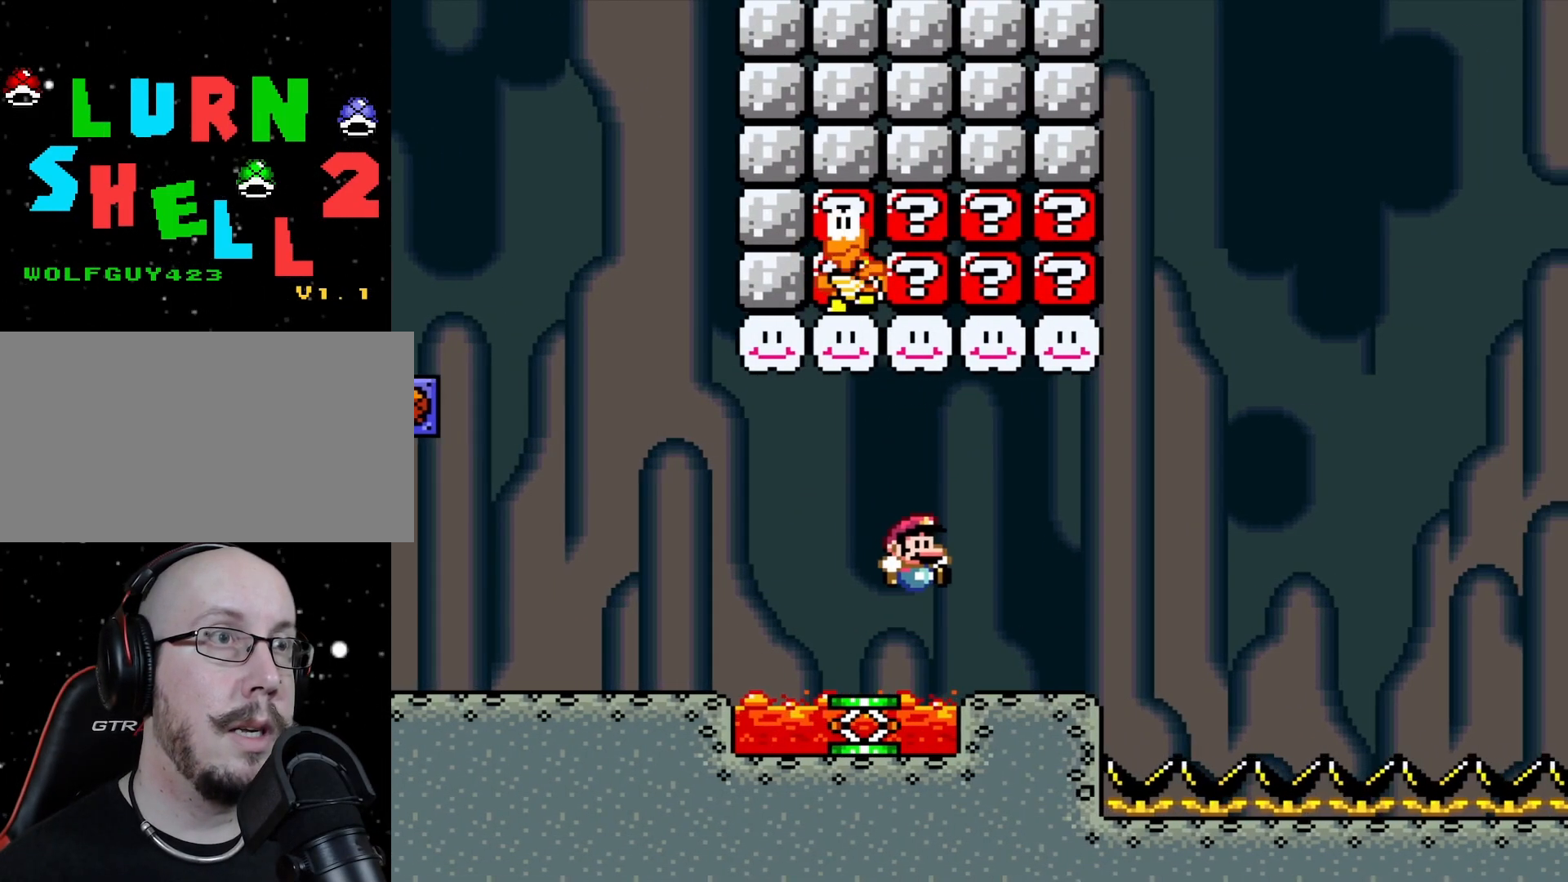
{"dt_ms": 500, "buttons": [], "events": [[50, "DPAD_UP", "down"], [67, "DPAD_RIGHT", "up"], [83, "DPAD_LEFT", "down"], [83, "DPAD_UP", "up"], [100, "DPAD_UP", "down"], [183, "DPAD_UP", "up"], [217, "DPAD_LEFT", "up"], [350, "DPAD_RIGHT", "down"], [433, "DPAD_RIGHT", "up"]]}